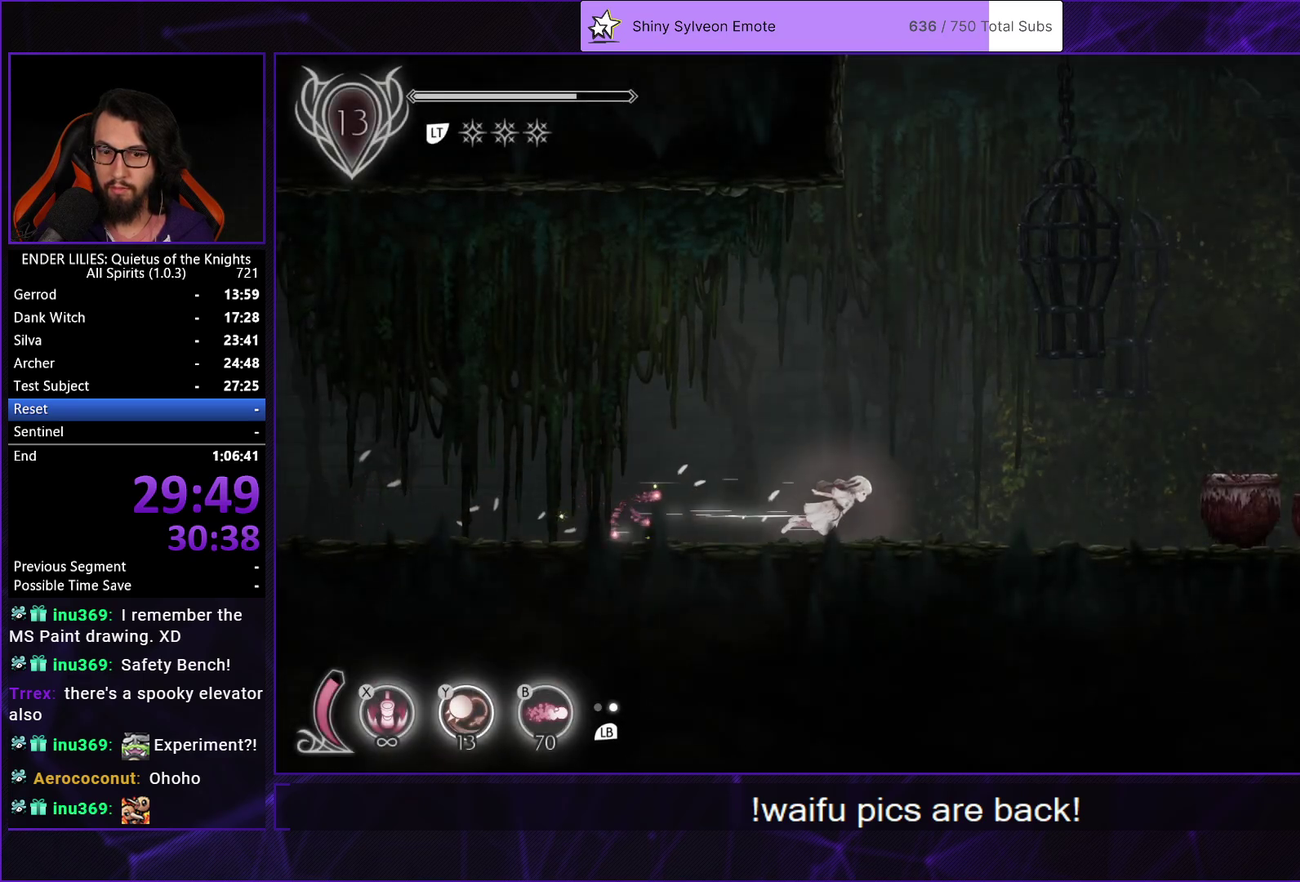
Gameplay with a controller (Xbox layout); each line is a JSON object with the inputs held at the frame after it. "events" lists button and stick changes between this image and that frame as [ms after this image, input, new state], when the widget could be followed in between.
{"buttons": ["L1", "DPAD_RIGHT"], "left_stick": "center", "right_stick": "center", "events": [[33, "R1", "up"], [67, "L1", "down"], [183, "L1", "up"], [183, "R1", "down"], [400, "R1", "up"], [417, "L1", "down"]]}
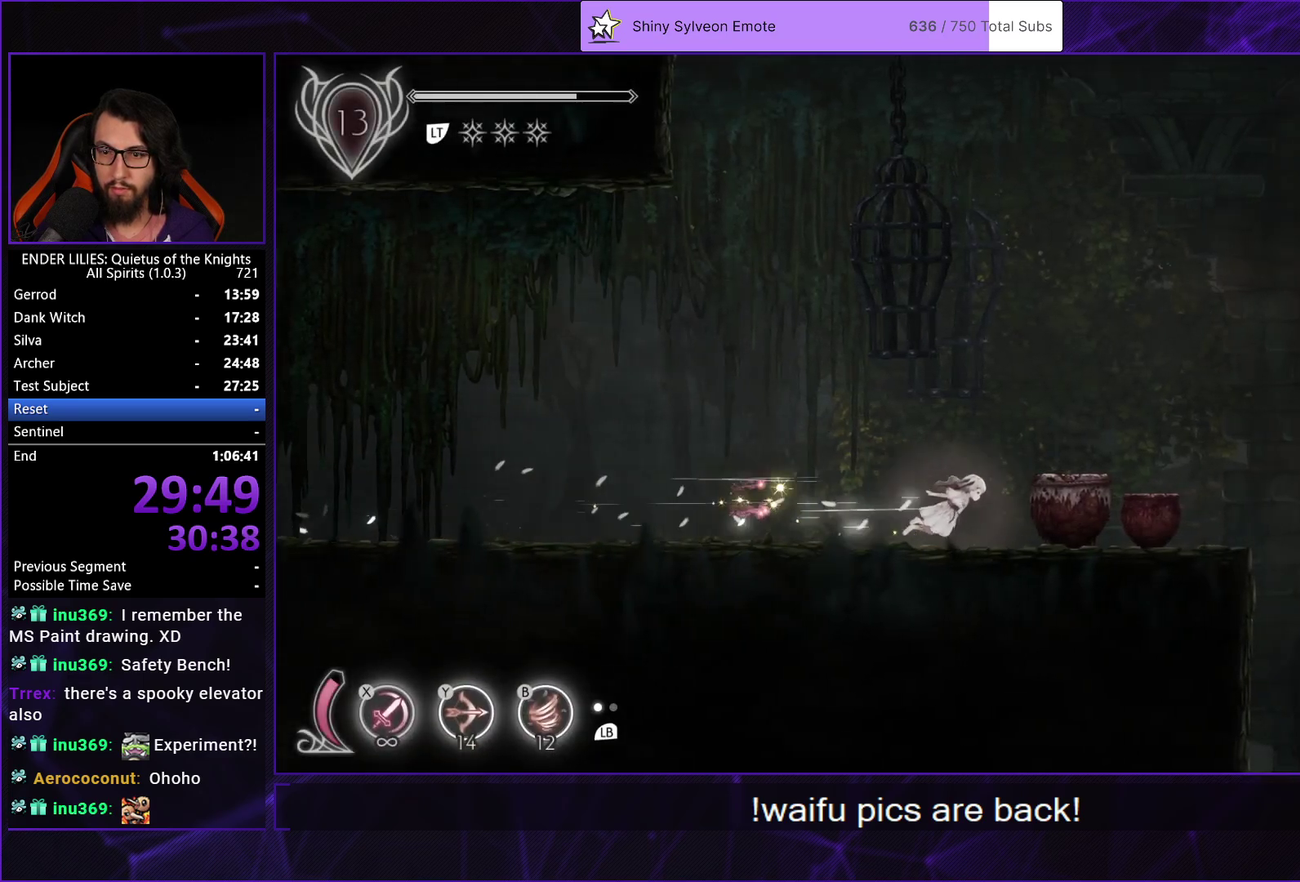
{"buttons": ["R1", "DPAD_RIGHT"], "left_stick": "center", "right_stick": "center", "events": [[67, "L1", "up"], [67, "R1", "down"], [283, "R1", "up"], [300, "L1", "down"], [417, "R1", "down"], [433, "L1", "up"]]}
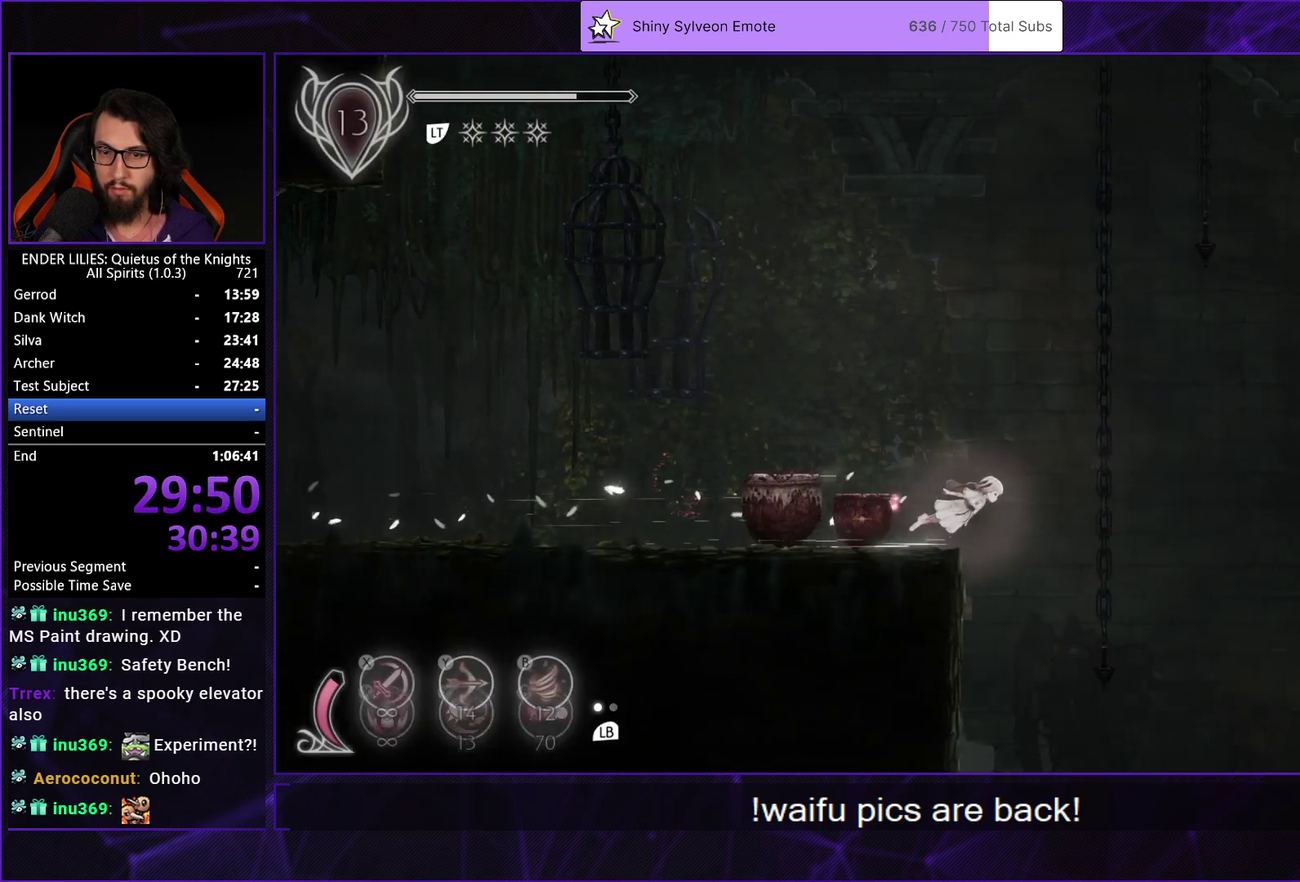
{"buttons": ["DPAD_RIGHT"], "left_stick": "center", "right_stick": "center", "events": [[150, "L1", "down"], [150, "R1", "up"], [300, "R1", "down"], [317, "L1", "up"], [500, "R1", "up"]]}
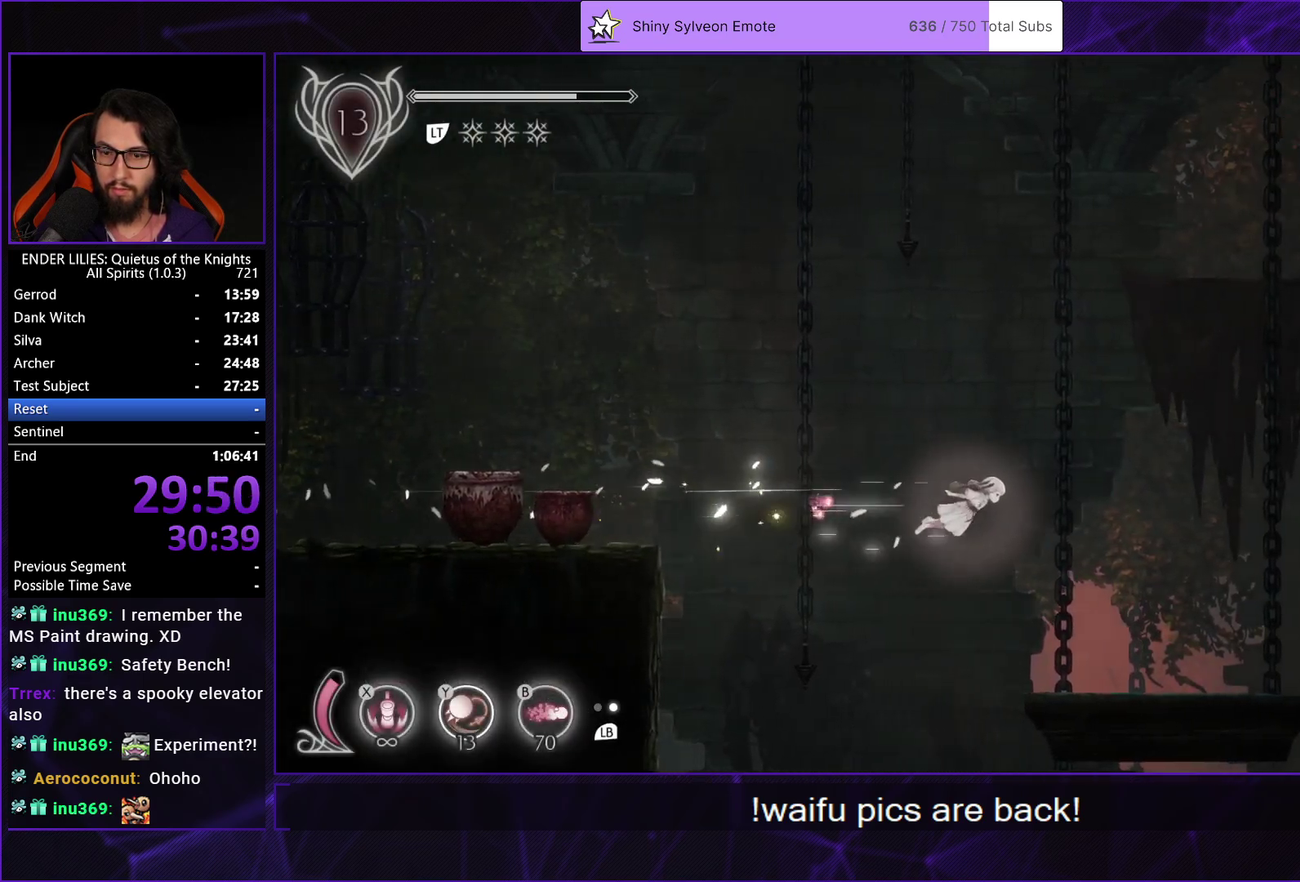
{"buttons": ["DPAD_RIGHT"], "left_stick": "center", "right_stick": "center", "events": [[17, "L1", "down"], [167, "L1", "up"]]}
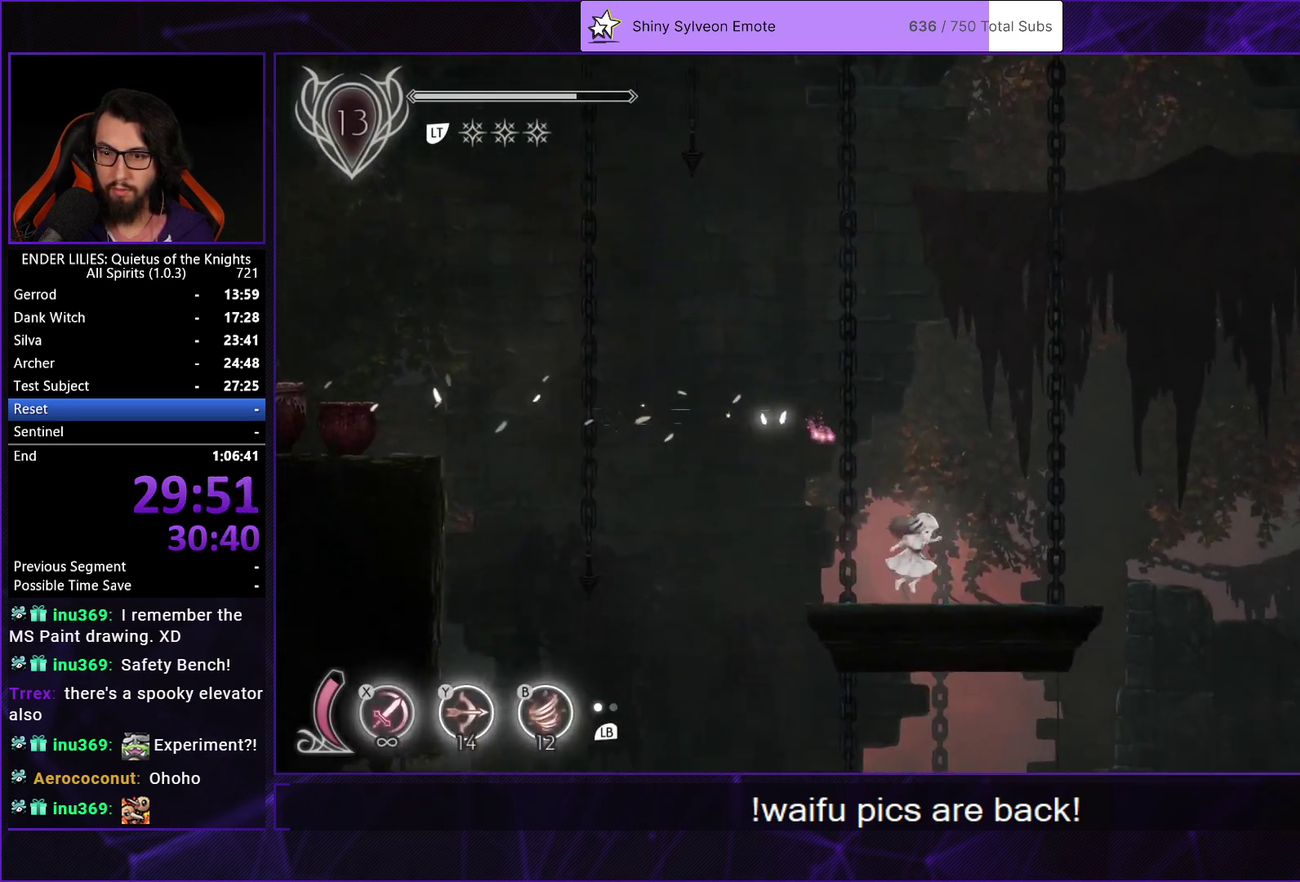
{"buttons": ["L1", "DPAD_RIGHT"], "left_stick": "center", "right_stick": "center", "events": [[150, "R1", "down"], [383, "R1", "up"], [433, "L1", "down"]]}
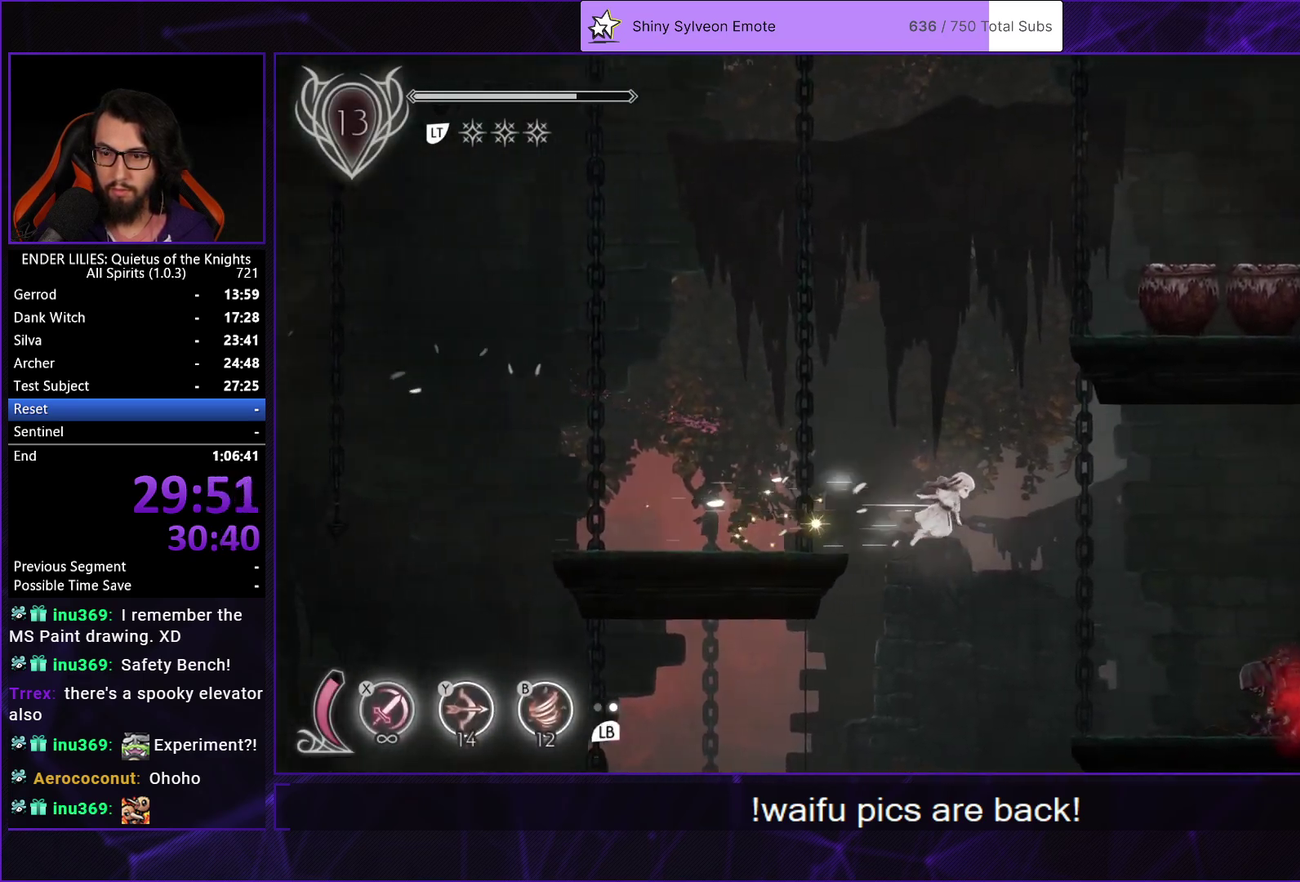
{"buttons": [], "left_stick": "center", "right_stick": "center", "events": [[33, "R1", "down"], [67, "L1", "up"], [183, "R1", "up"], [433, "DPAD_RIGHT", "up"]]}
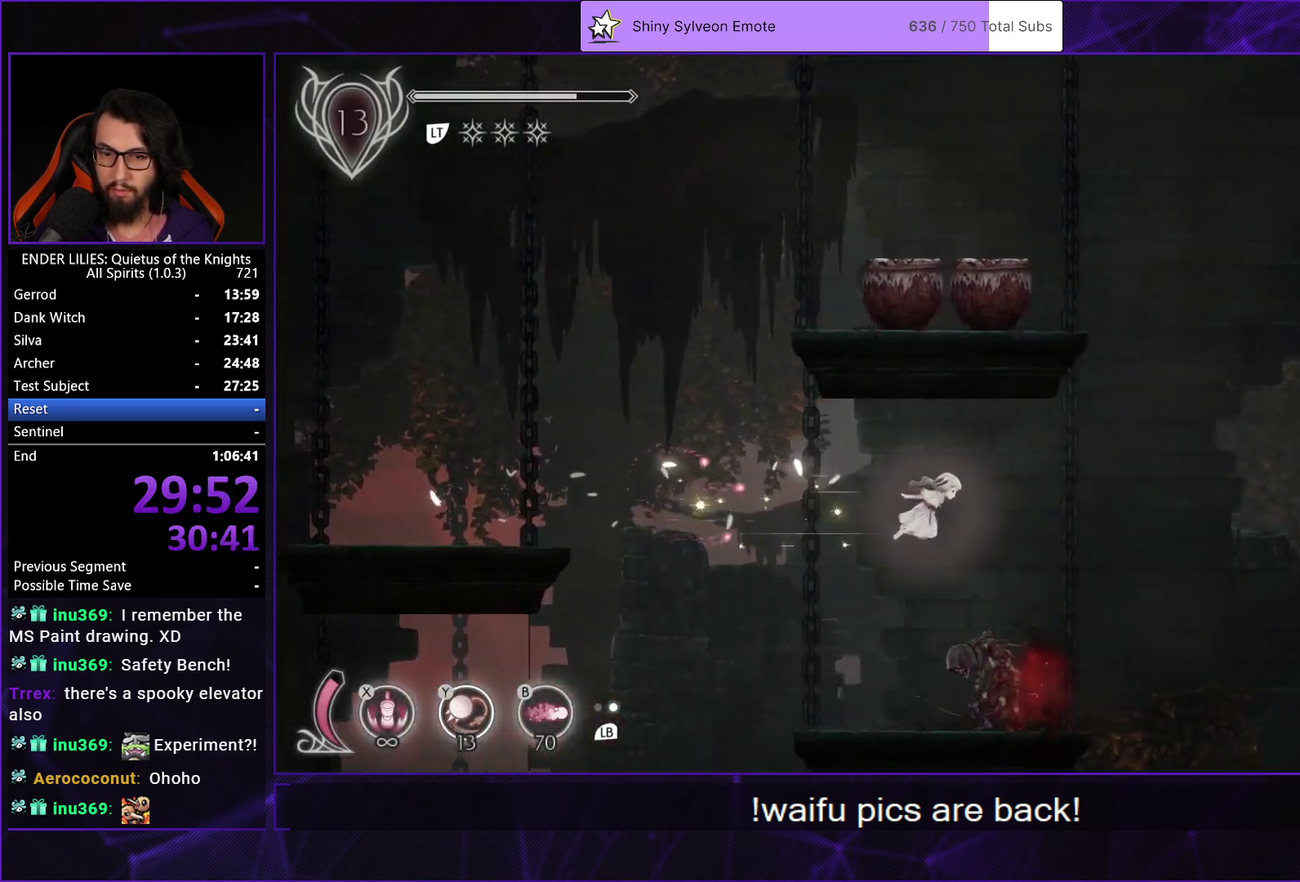
{"buttons": ["DPAD_RIGHT"], "left_stick": "center", "right_stick": "center", "events": [[200, "DPAD_LEFT", "down"], [300, "DPAD_LEFT", "up"], [333, "DPAD_RIGHT", "down"]]}
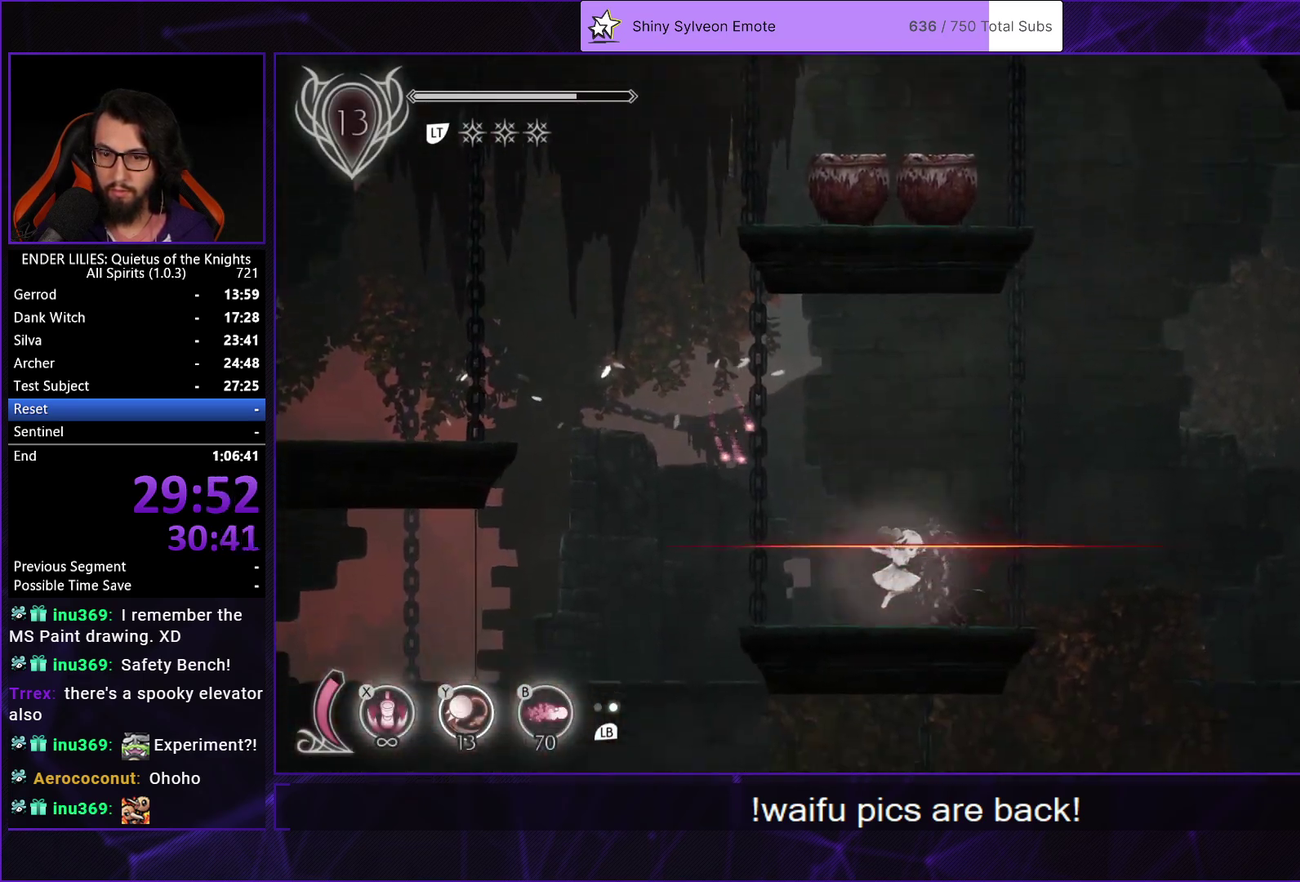
{"buttons": ["A", "DPAD_RIGHT"], "left_stick": "center", "right_stick": "center", "events": [[100, "R1", "down"], [283, "L1", "down"], [283, "R1", "up"], [400, "A", "down"], [417, "L1", "up"]]}
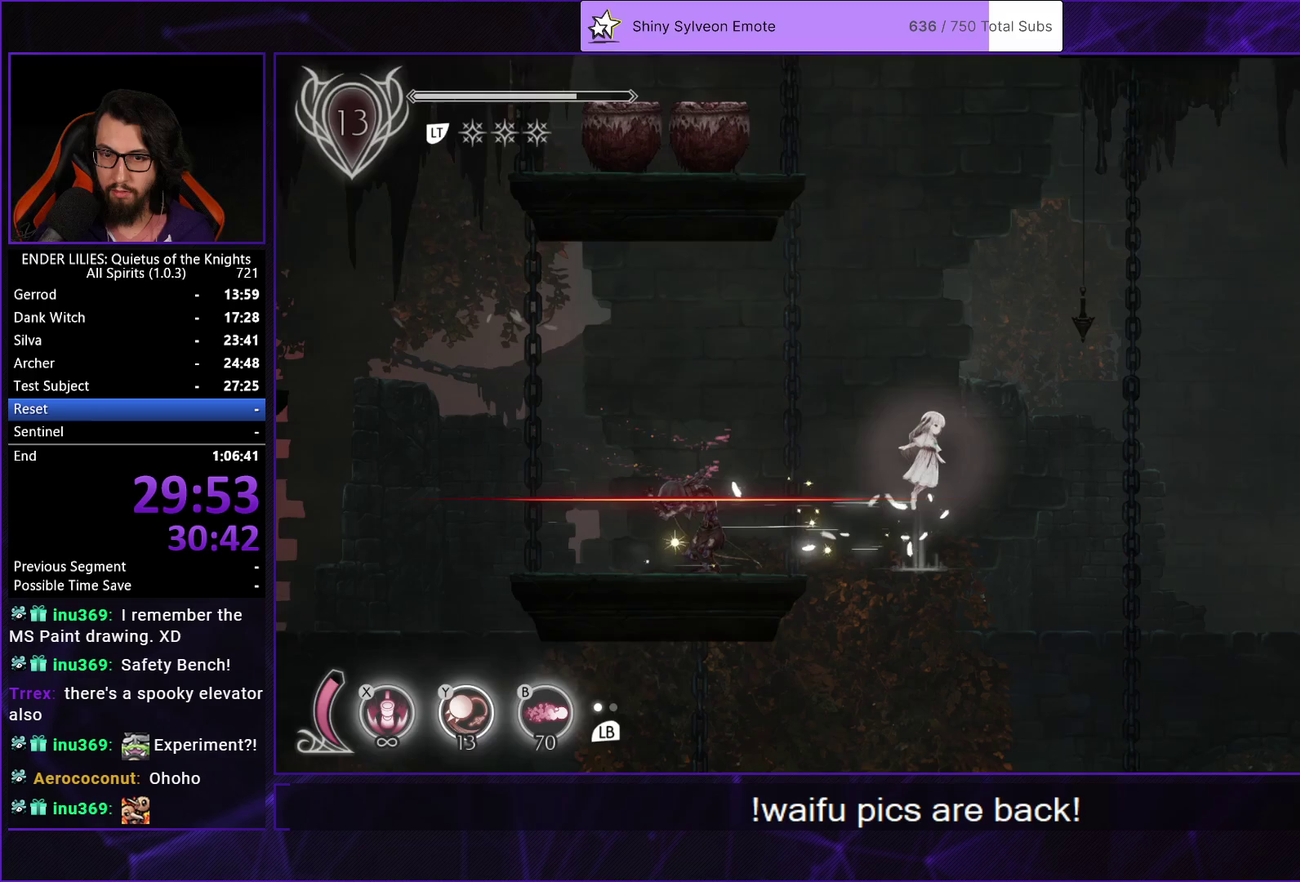
{"buttons": ["A", "DPAD_RIGHT"], "left_stick": "center", "right_stick": "center", "events": [[167, "A", "up"], [483, "A", "down"]]}
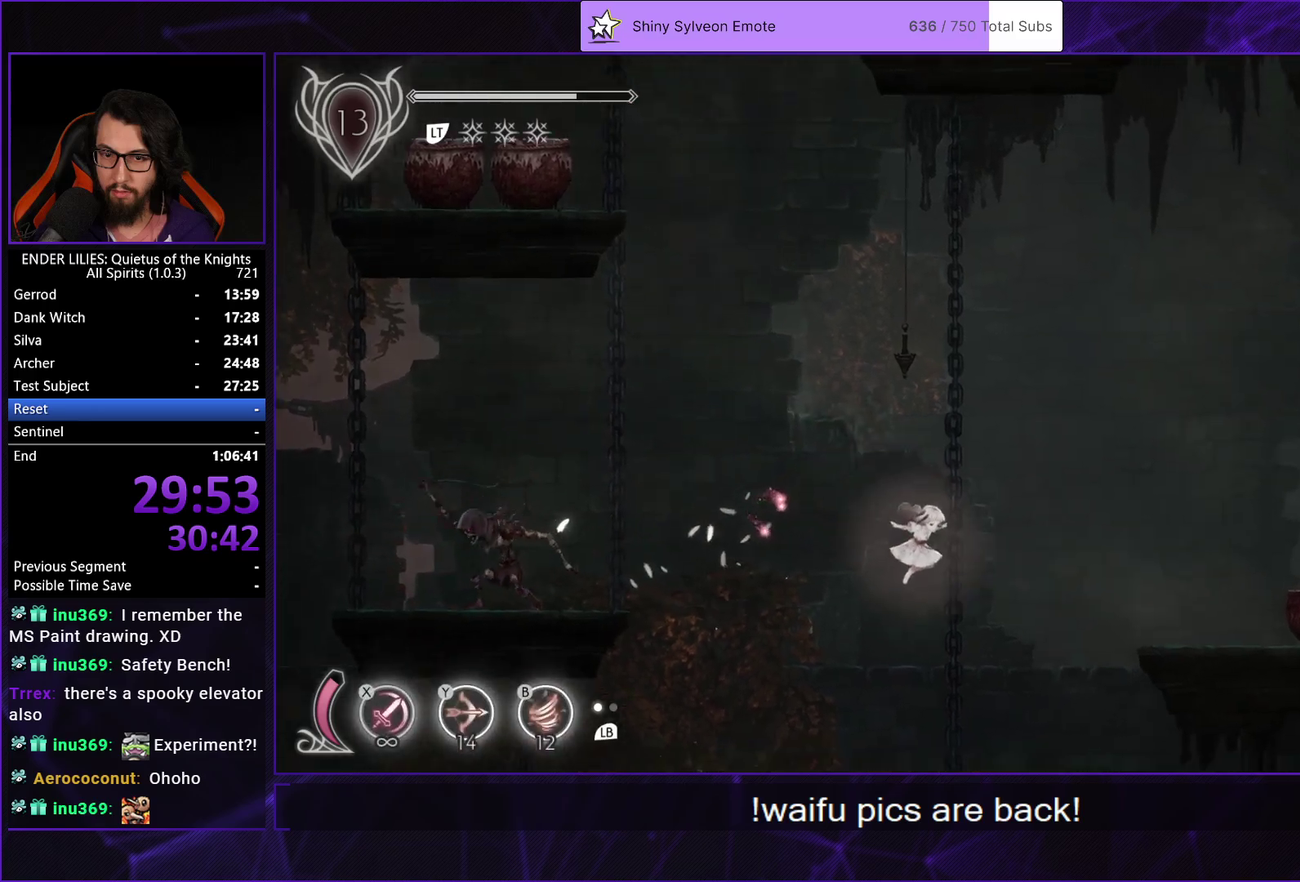
{"buttons": ["L1", "DPAD_RIGHT"], "left_stick": "center", "right_stick": "center", "events": [[150, "A", "up"], [167, "R1", "down"], [367, "R1", "up"], [400, "L1", "down"]]}
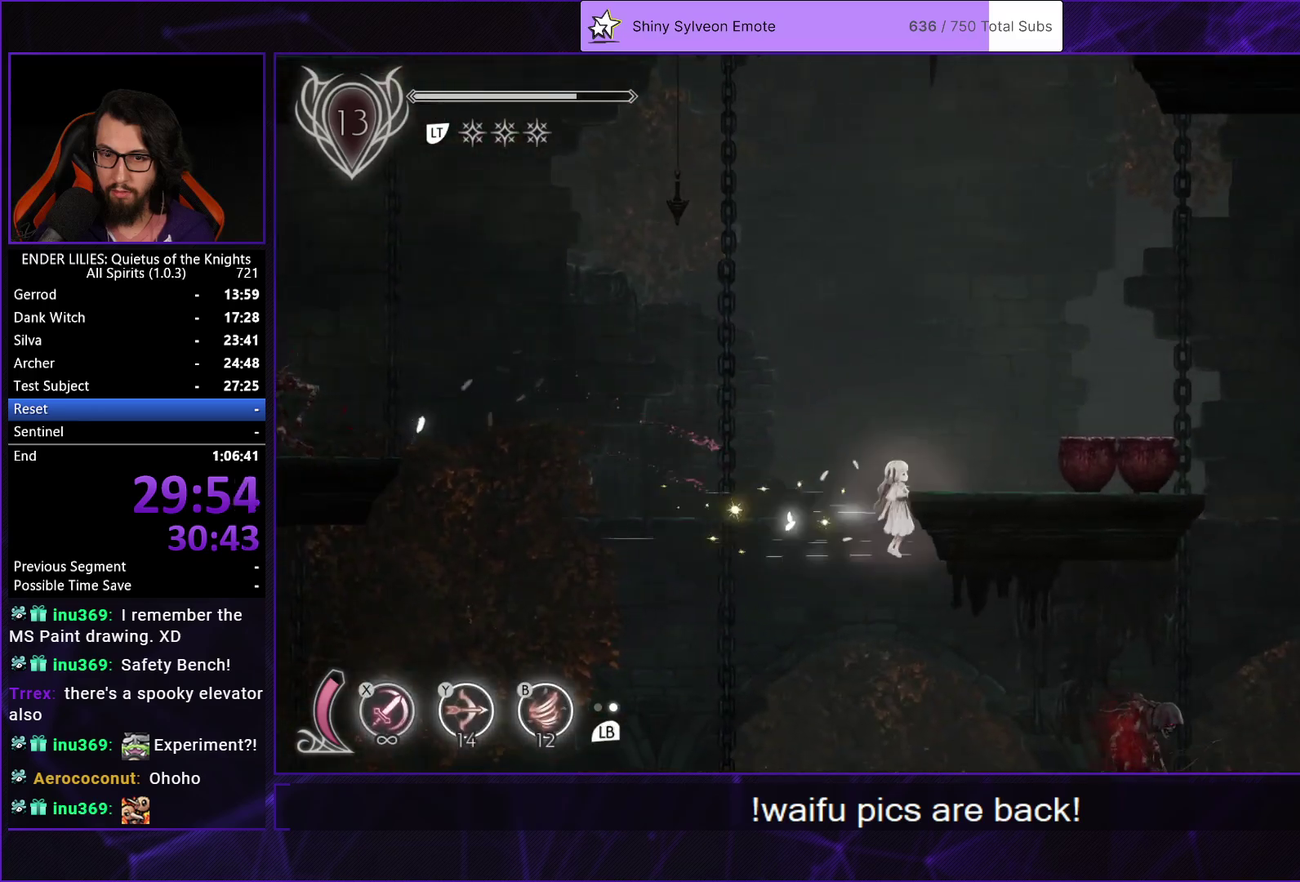
{"buttons": ["DPAD_RIGHT"], "left_stick": "center", "right_stick": "center", "events": [[50, "L1", "up"], [250, "R1", "down"], [500, "R1", "up"]]}
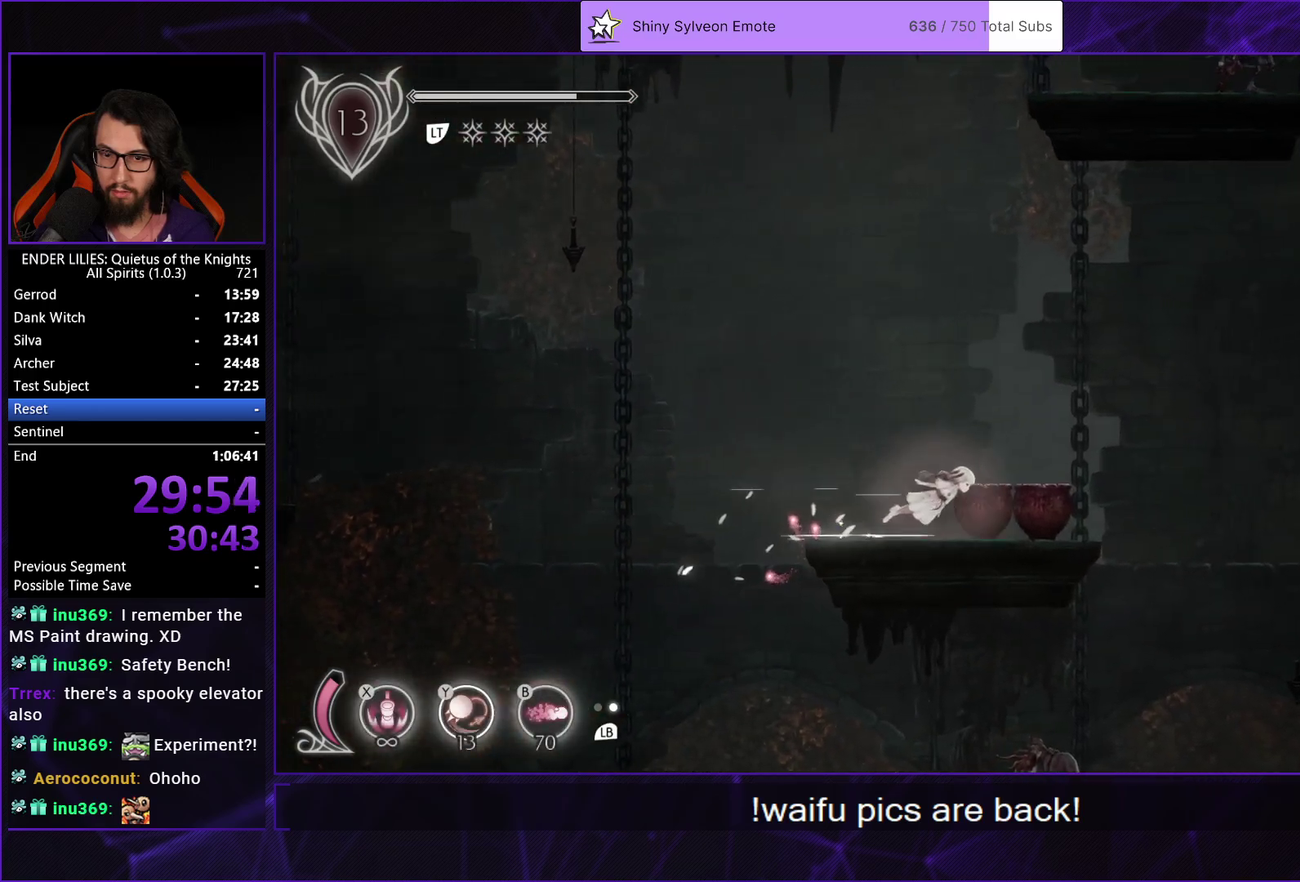
{"buttons": ["L1", "DPAD_RIGHT"], "left_stick": "center", "right_stick": "center", "events": [[100, "L1", "down"], [217, "L1", "up"], [217, "R1", "down"], [450, "R1", "up"], [483, "L1", "down"]]}
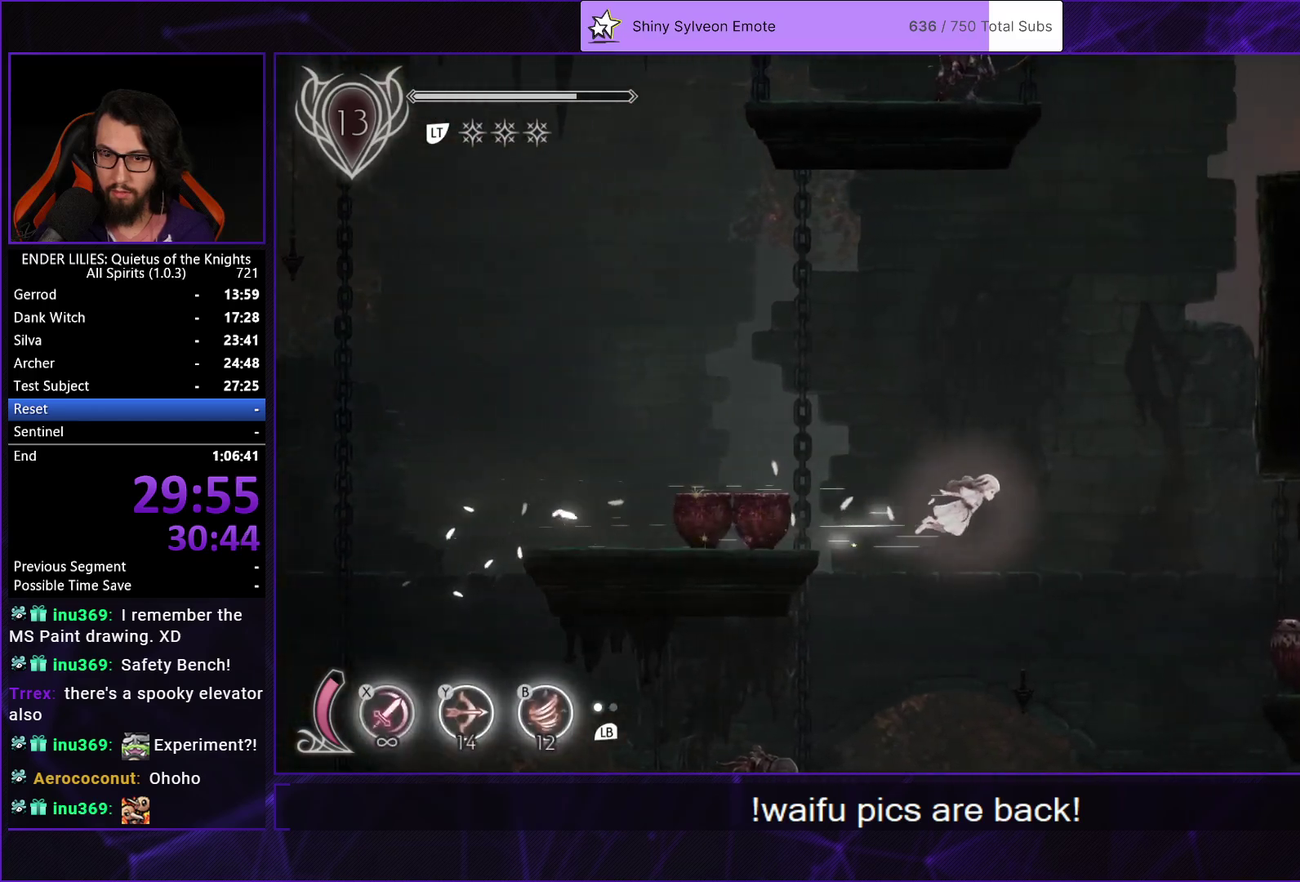
{"buttons": ["DPAD_RIGHT"], "left_stick": "center", "right_stick": "center", "events": [[100, "R1", "down"], [117, "L1", "up"], [300, "R1", "up"], [333, "L1", "down"], [467, "L1", "up"]]}
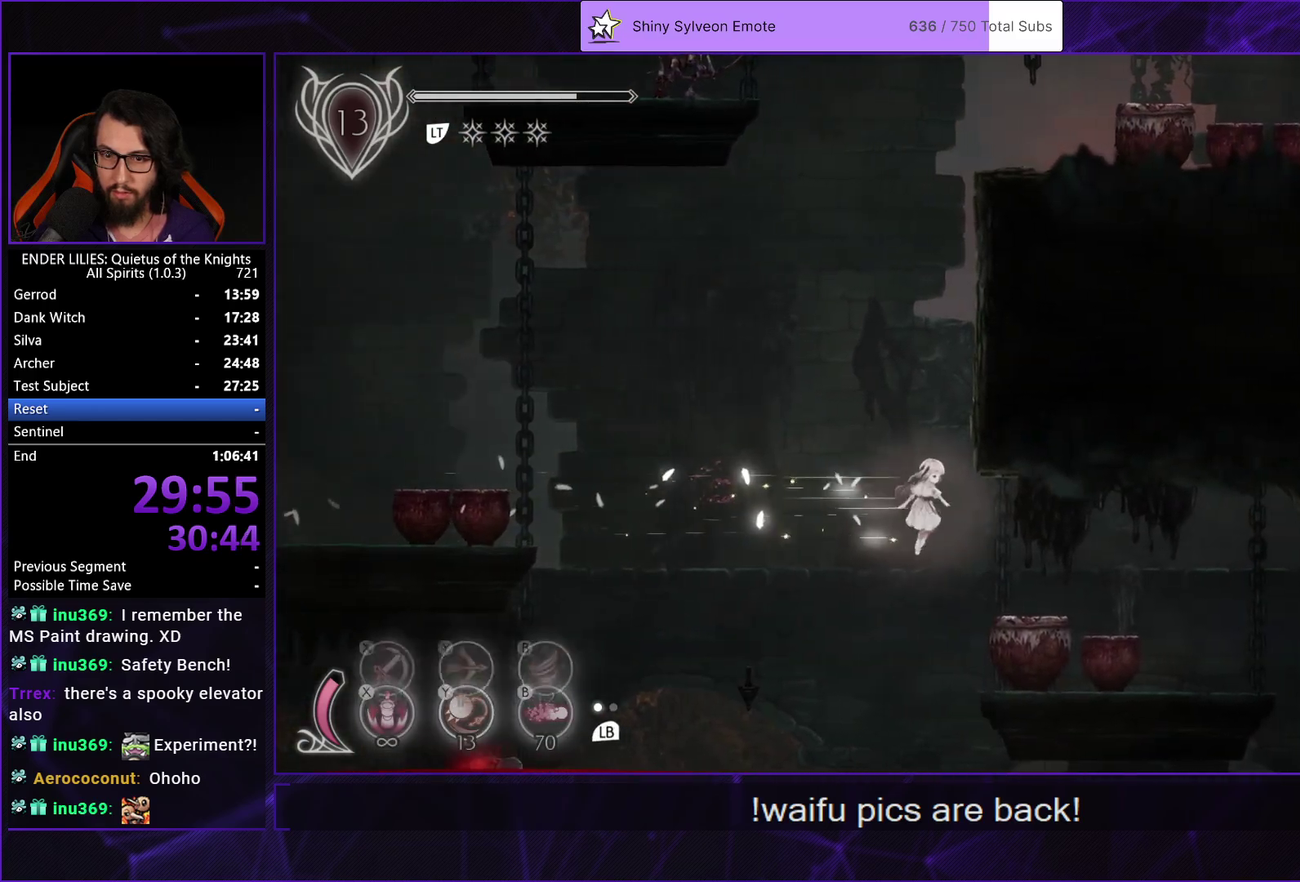
{"buttons": ["R1", "DPAD_RIGHT"], "left_stick": "center", "right_stick": "center", "events": [[350, "R1", "down"]]}
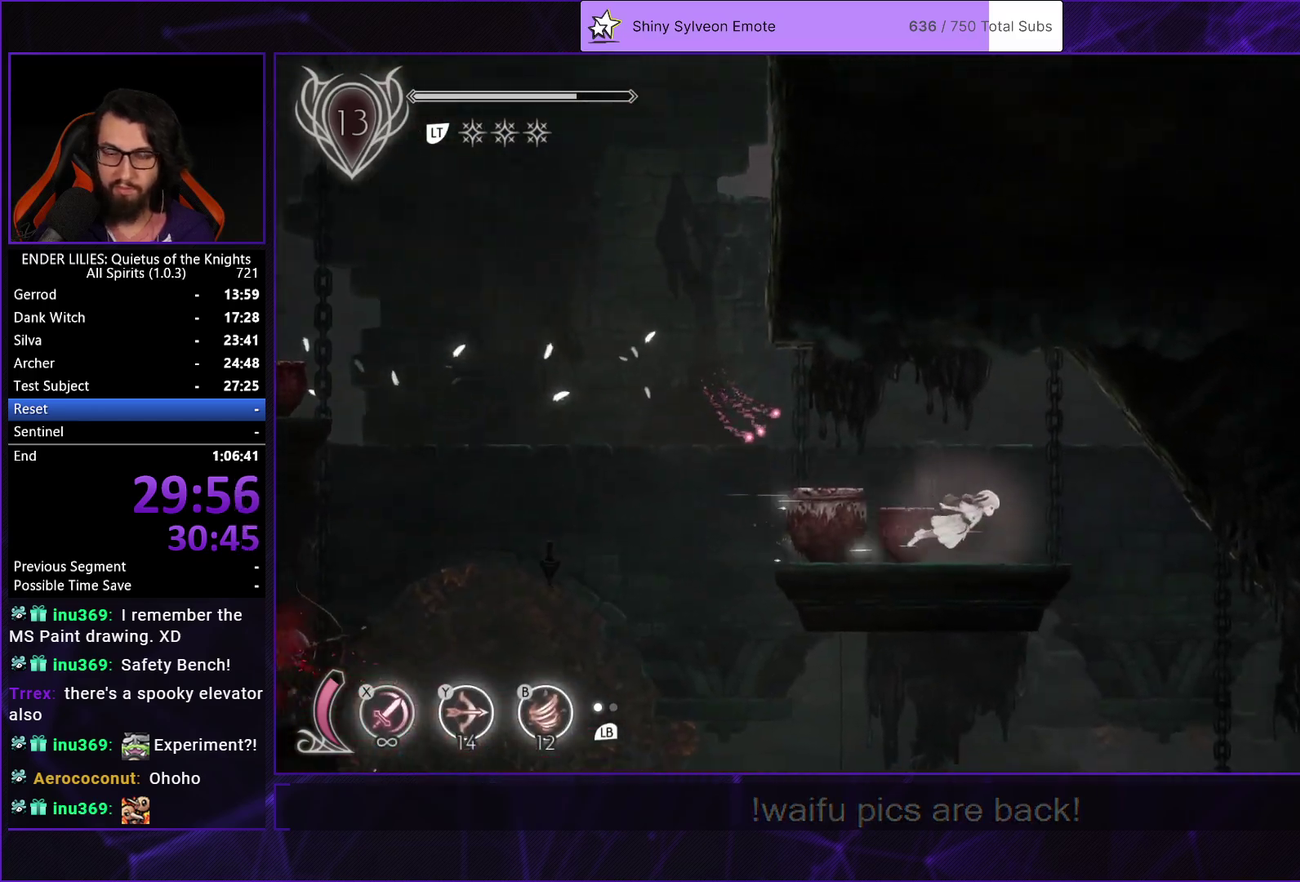
{"buttons": ["DPAD_RIGHT"], "left_stick": "center", "right_stick": "center", "events": [[33, "L1", "down"], [33, "R1", "up"], [167, "L1", "up"], [183, "R1", "down"], [350, "L1", "down"], [367, "R1", "up"], [500, "L1", "up"]]}
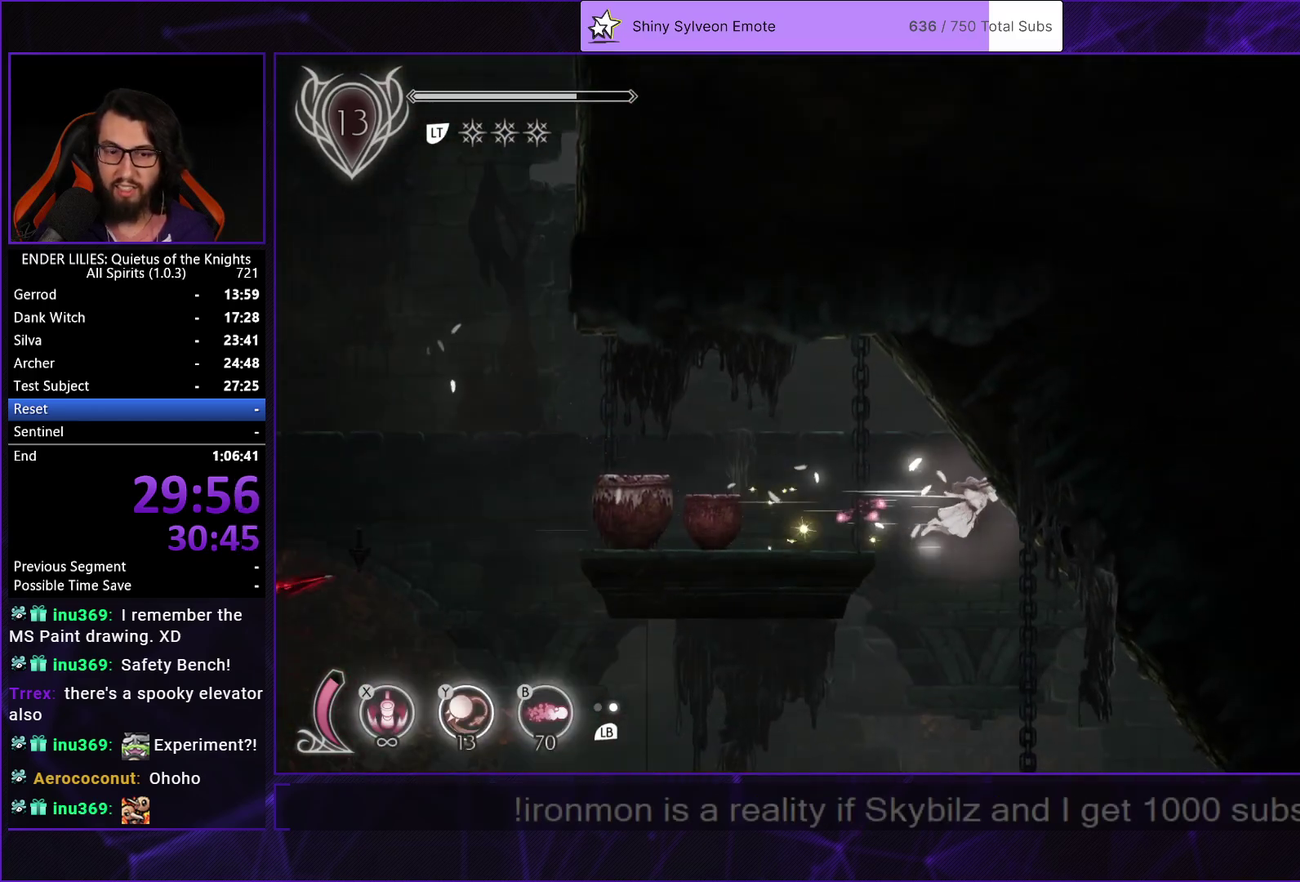
{"buttons": ["DPAD_RIGHT"], "left_stick": "center", "right_stick": "center", "events": [[50, "right_stick", "right"], [383, "right_stick", "center"]]}
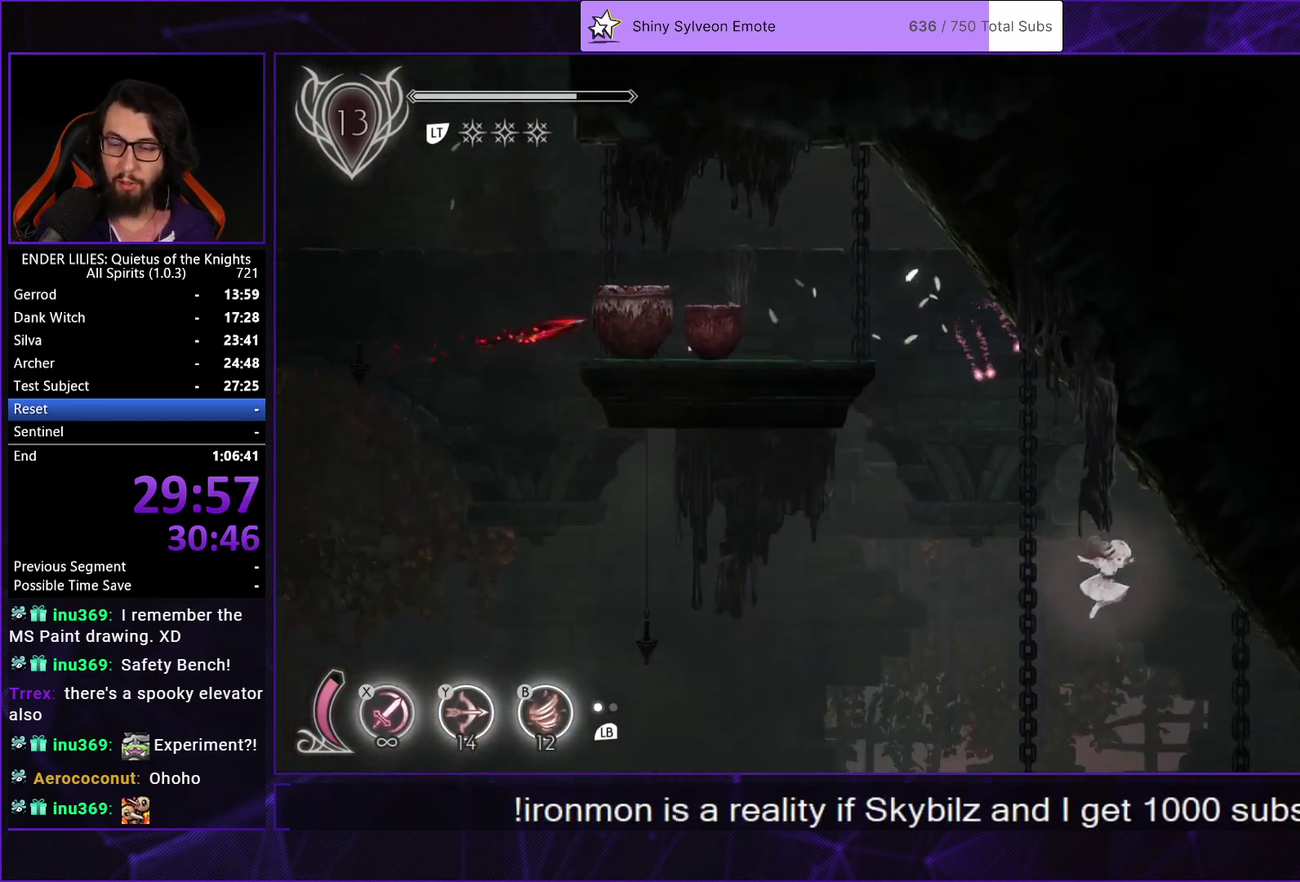
{"buttons": ["DPAD_RIGHT"], "left_stick": "center", "right_stick": "center", "events": []}
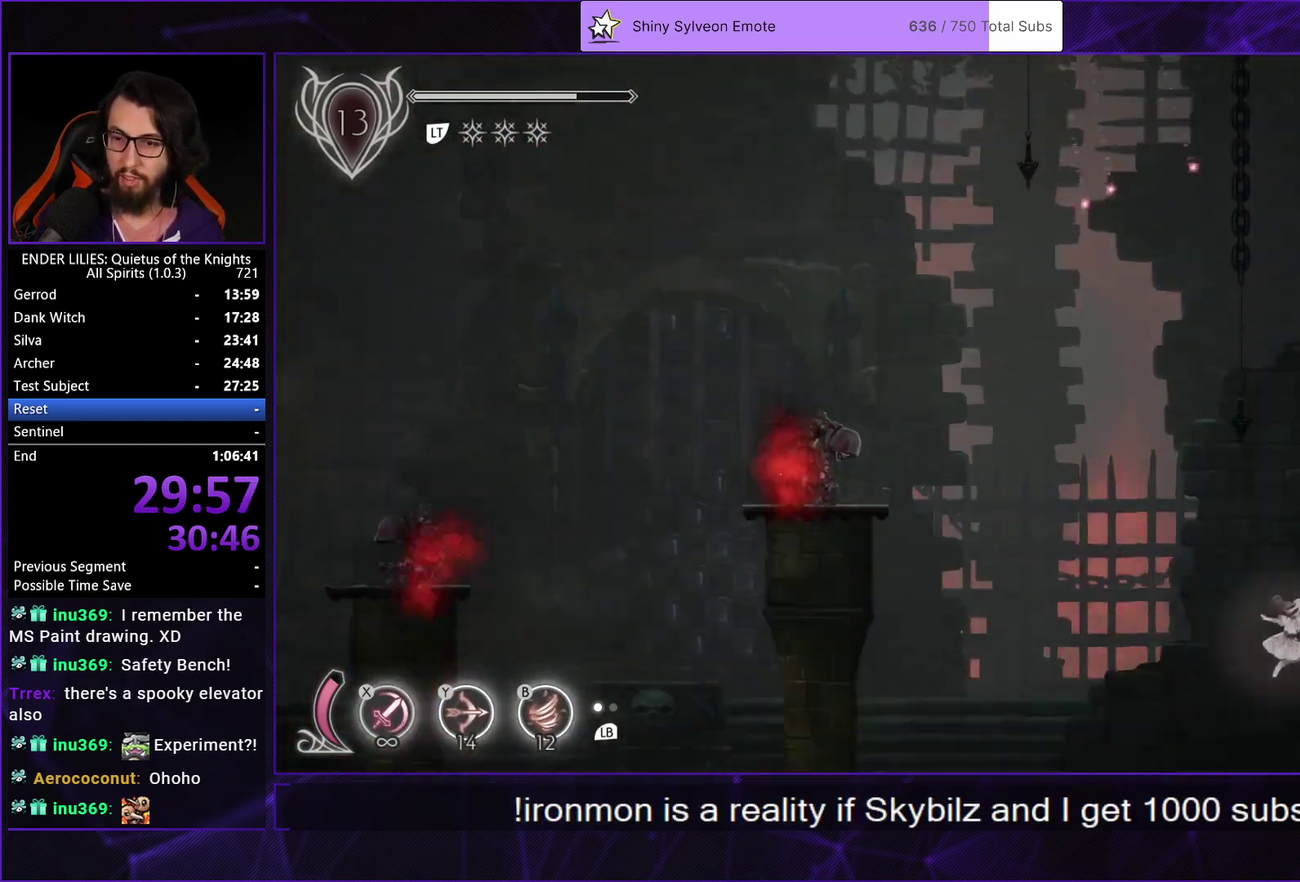
{"buttons": ["R1", "DPAD_RIGHT"], "left_stick": "center", "right_stick": "center", "events": [[67, "R1", "down"], [283, "R1", "up"], [350, "L1", "down"], [483, "L1", "up"], [483, "R1", "down"]]}
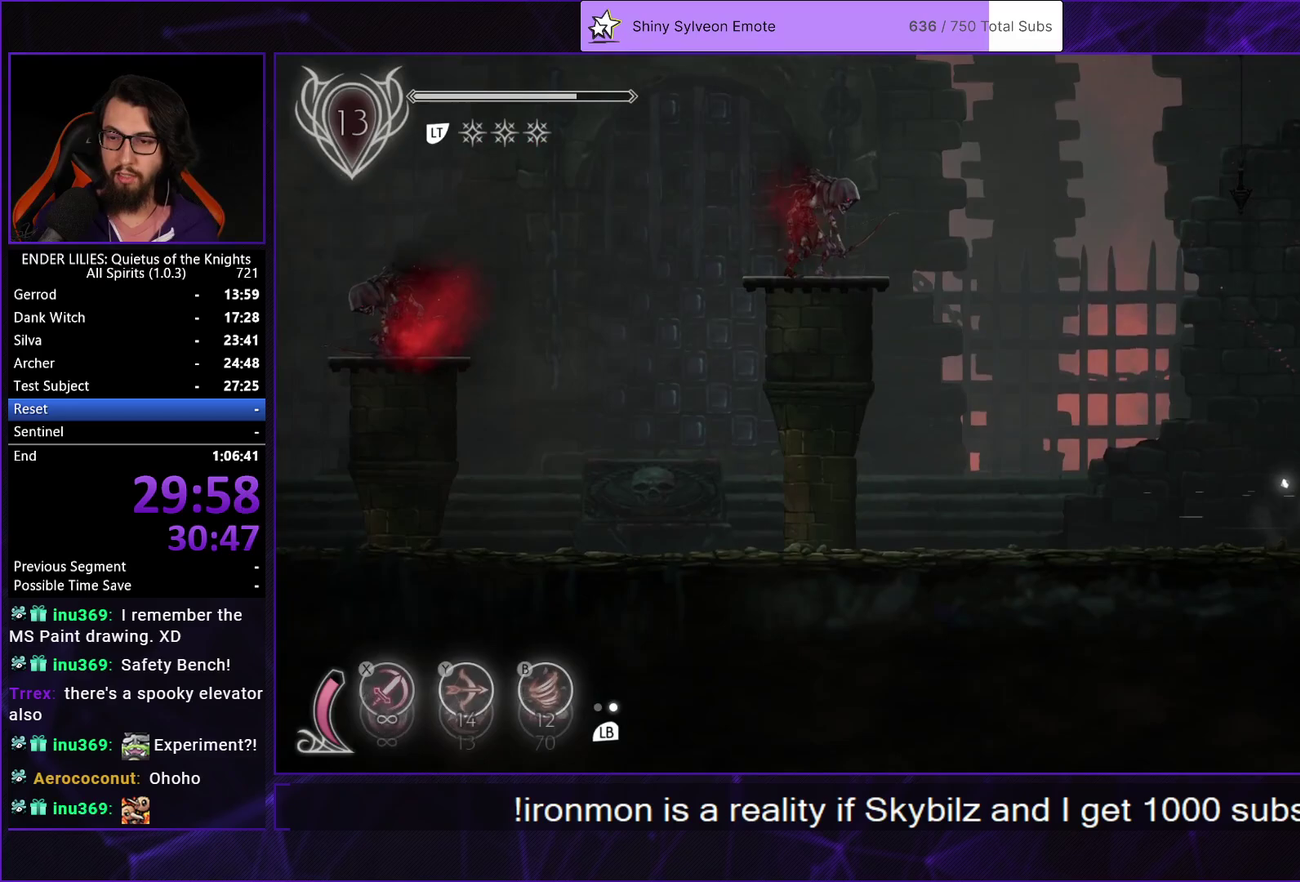
{"buttons": ["L1", "DPAD_RIGHT"], "left_stick": "center", "right_stick": "center", "events": [[167, "L1", "down"], [167, "R1", "up"], [267, "L1", "up"], [300, "R1", "down"], [417, "L1", "down"], [467, "R1", "up"]]}
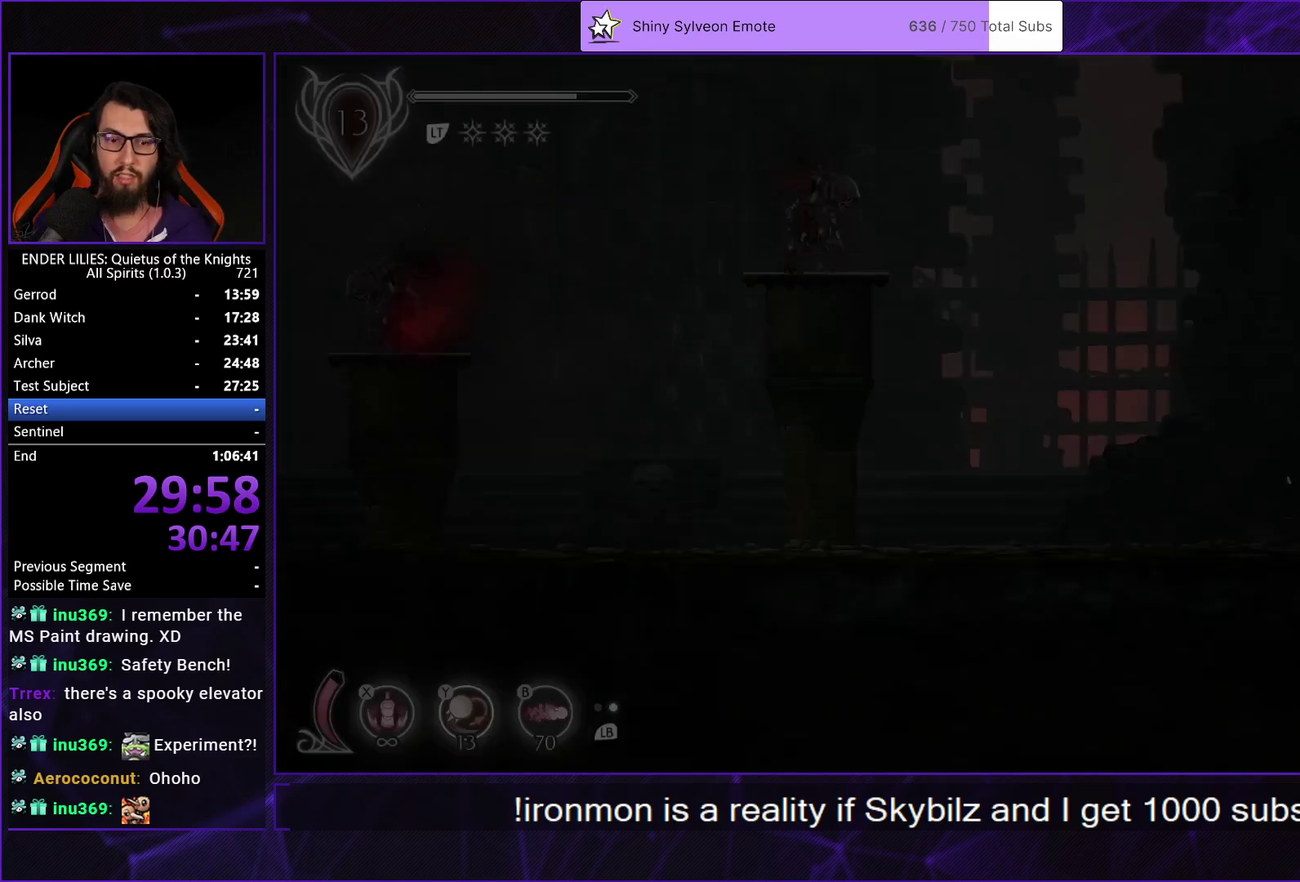
{"buttons": ["R1", "DPAD_RIGHT"], "left_stick": "center", "right_stick": "center", "events": [[17, "L1", "up"], [33, "DPAD_RIGHT", "up"], [150, "DPAD_RIGHT", "down"], [383, "R1", "down"]]}
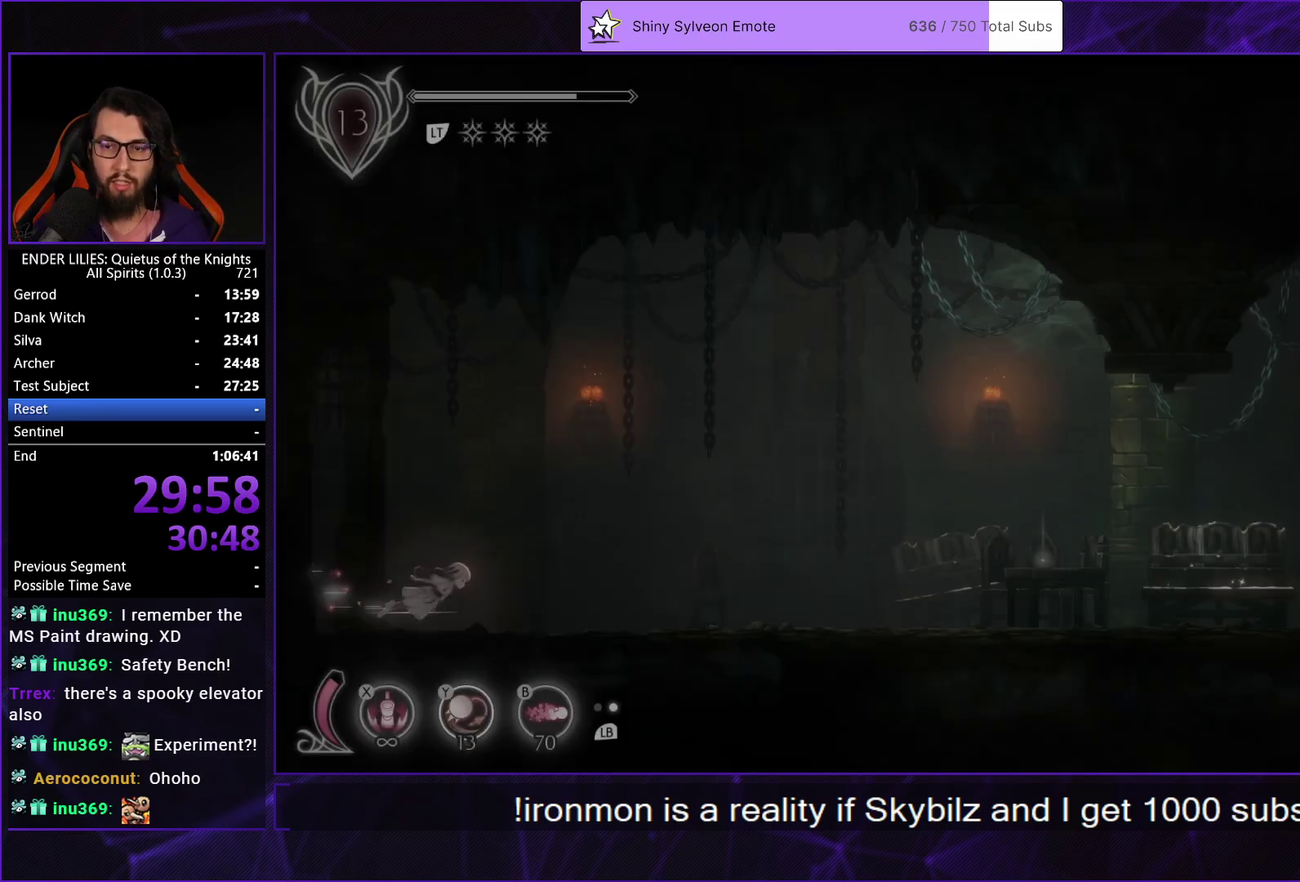
{"buttons": ["DPAD_RIGHT"], "left_stick": "center", "right_stick": "center", "events": [[83, "R1", "up"], [117, "L1", "down"], [233, "L1", "up"], [233, "R1", "down"], [400, "R1", "up"]]}
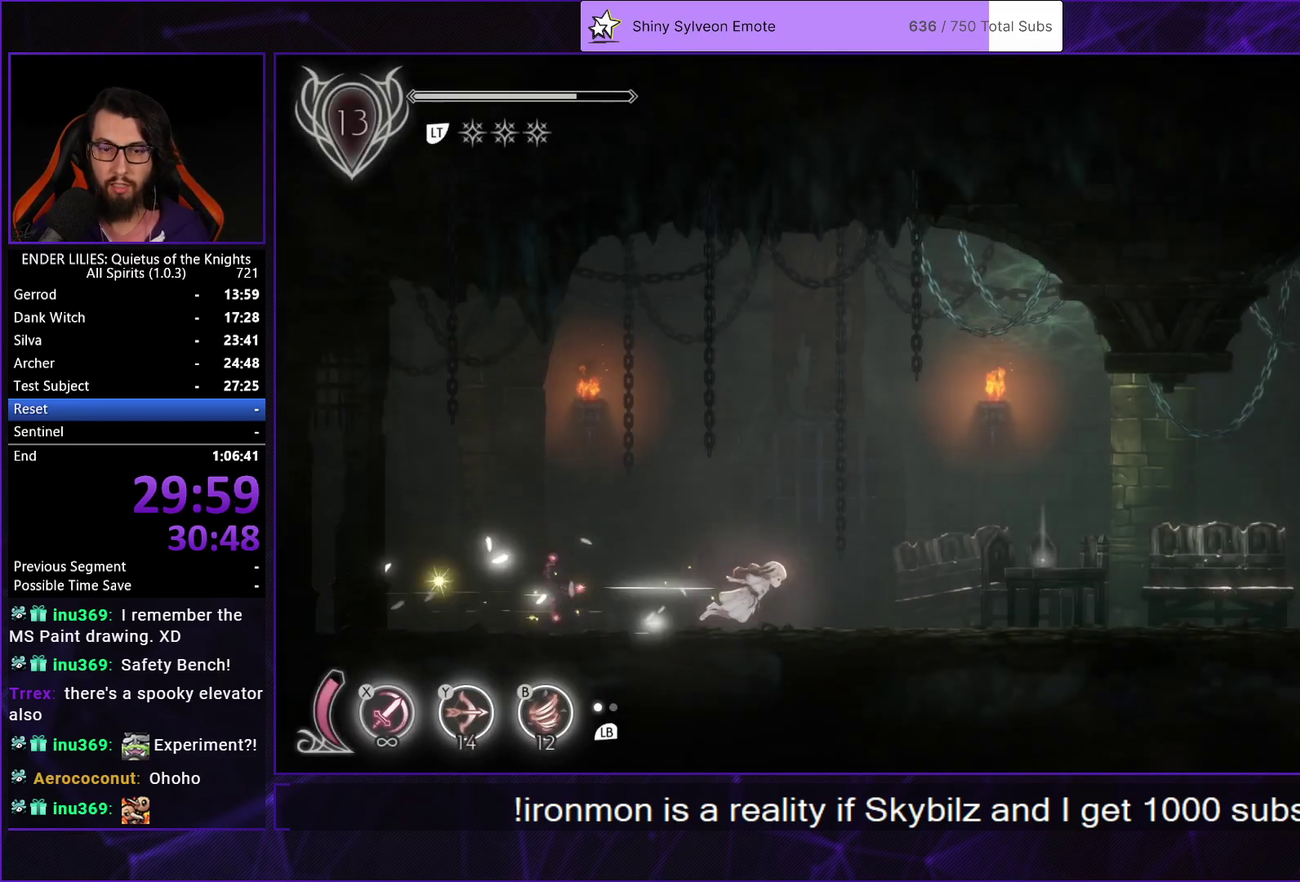
{"buttons": ["A", "DPAD_DOWN"], "left_stick": "center", "right_stick": "center", "events": [[17, "DPAD_RIGHT", "up"], [67, "START", "down"], [167, "START", "up"], [433, "DPAD_DOWN", "down"], [500, "A", "down"]]}
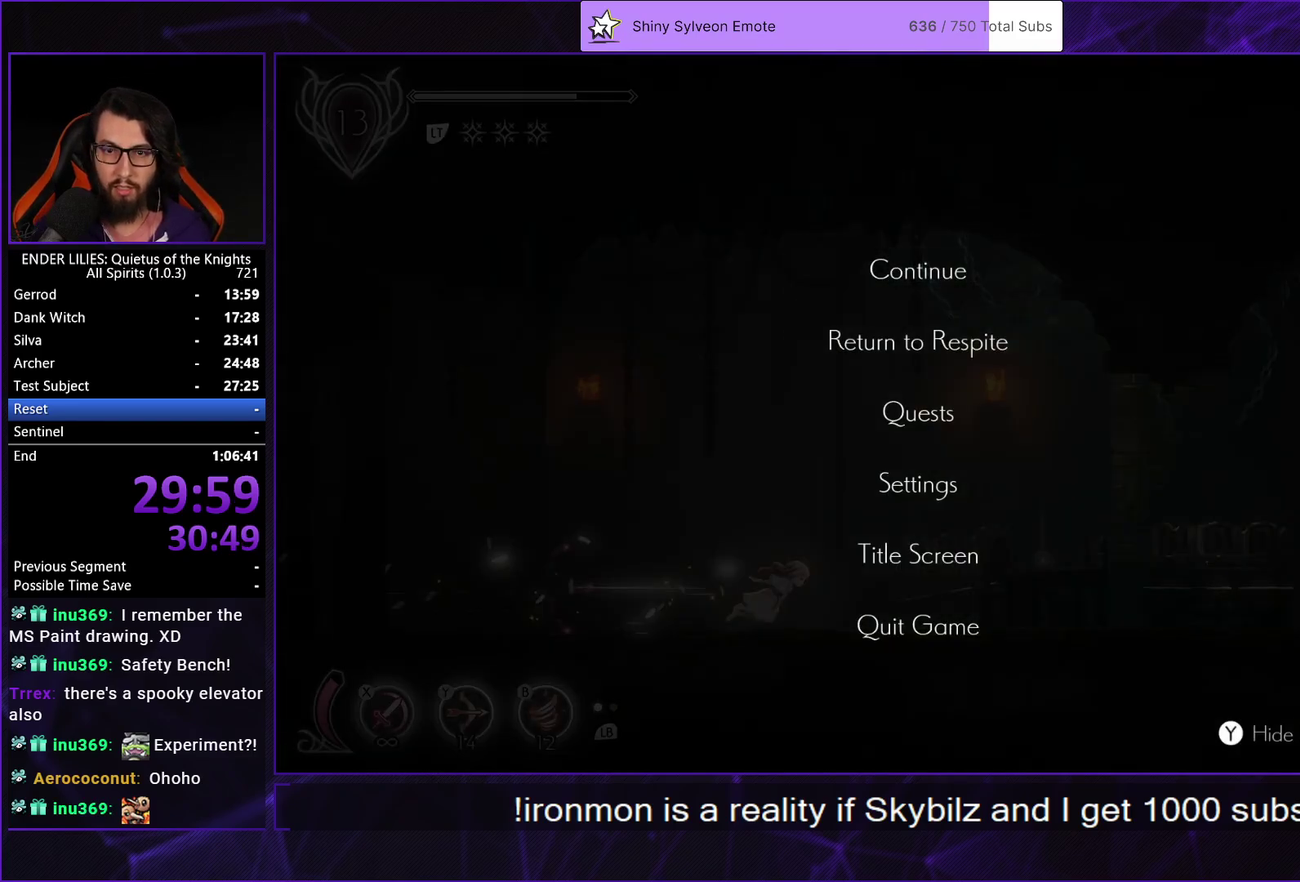
{"buttons": ["A"], "left_stick": "center", "right_stick": "center", "events": [[17, "DPAD_DOWN", "up"], [50, "A", "up"], [100, "DPAD_LEFT", "down"], [117, "A", "down"], [167, "A", "up"], [167, "DPAD_LEFT", "up"], [217, "A", "down"], [283, "A", "up"], [350, "A", "down"], [400, "A", "up"], [467, "A", "down"]]}
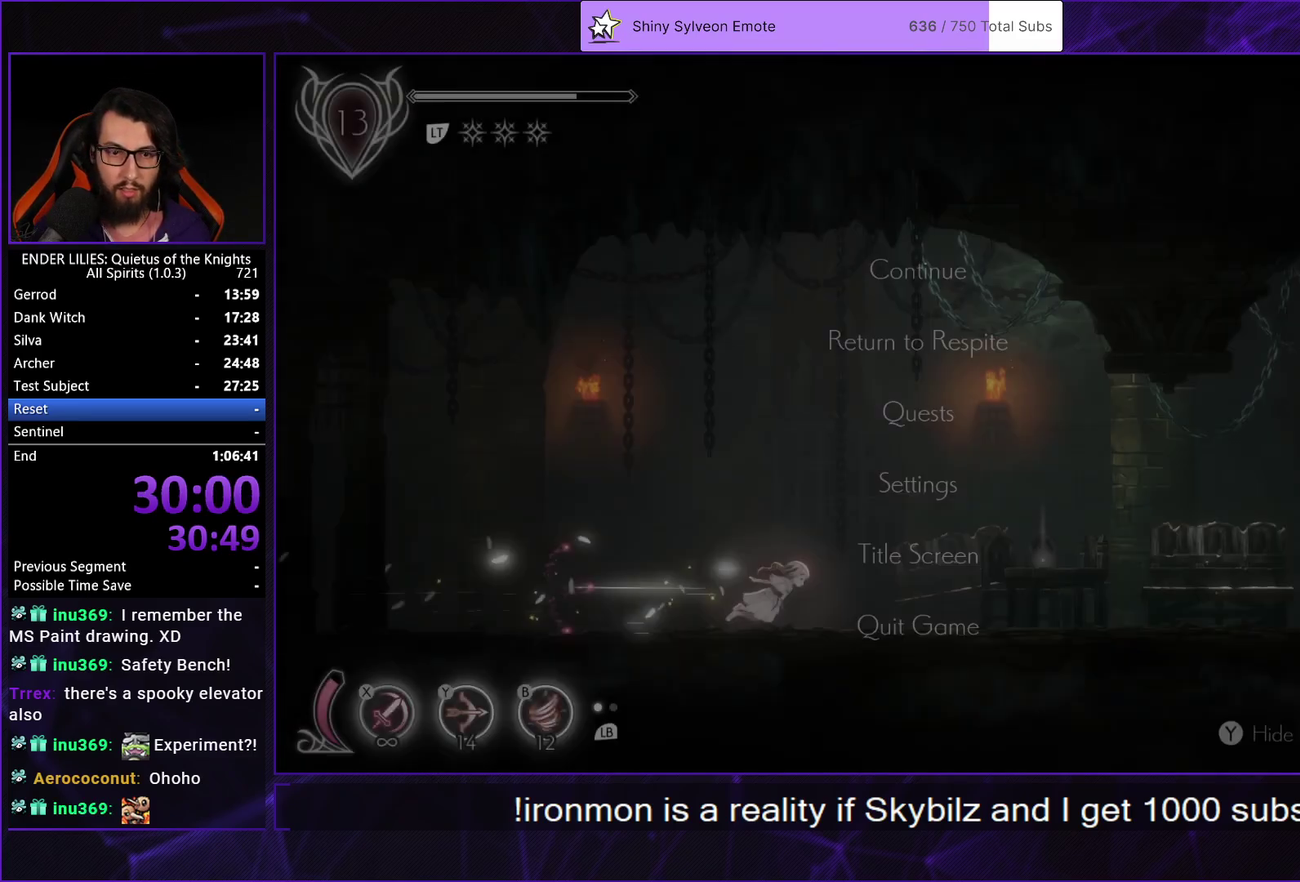
{"buttons": ["DPAD_LEFT"], "left_stick": "center", "right_stick": "center", "events": [[33, "A", "up"], [100, "A", "down"], [150, "A", "up"], [200, "A", "down"], [267, "A", "up"], [317, "DPAD_LEFT", "down"], [333, "A", "down"], [383, "A", "up"], [450, "A", "down"], [500, "A", "up"]]}
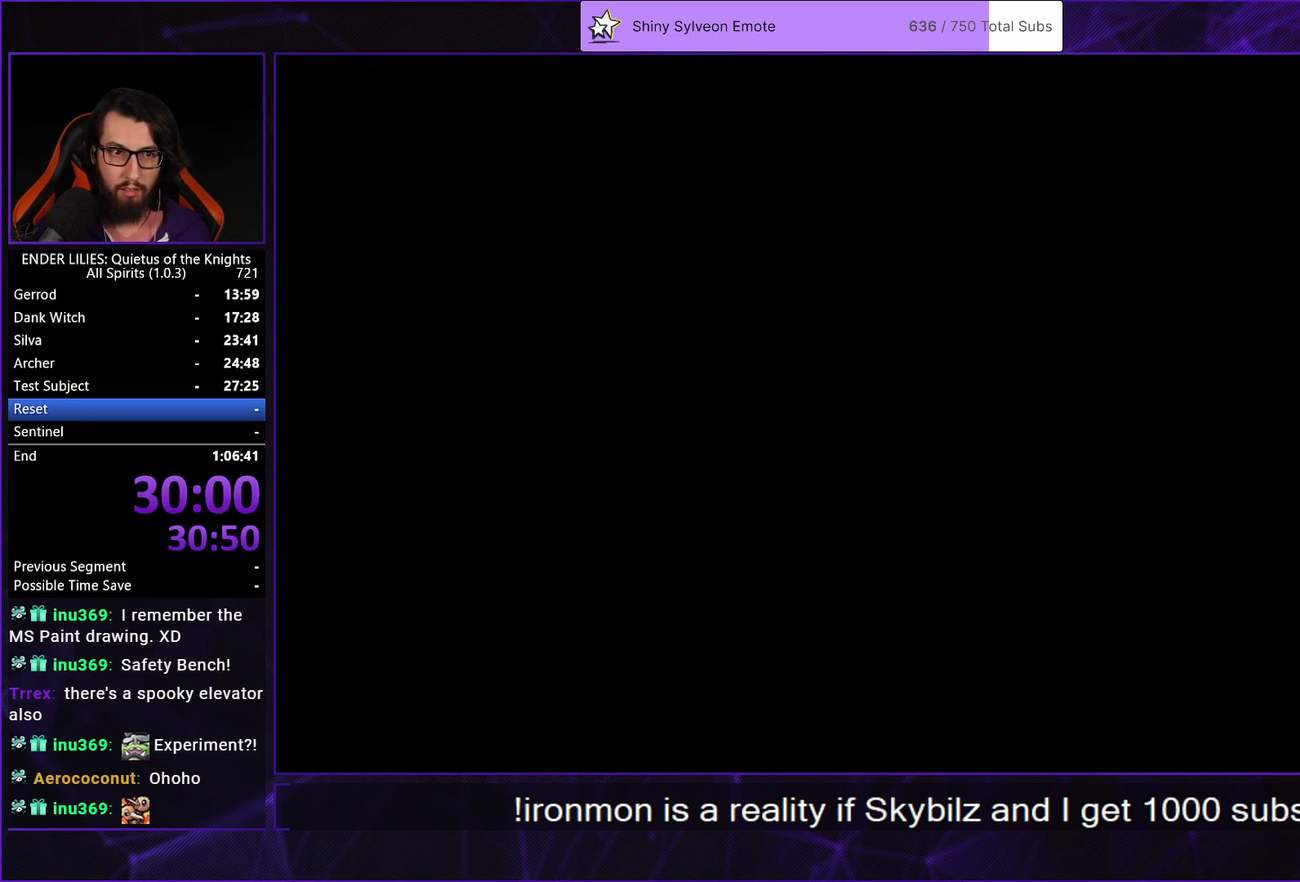
{"buttons": ["DPAD_LEFT"], "left_stick": "center", "right_stick": "center", "events": [[67, "A", "down"], [117, "A", "up"], [167, "A", "down"], [233, "A", "up"], [300, "A", "down"], [350, "A", "up"], [400, "A", "down"], [467, "A", "up"]]}
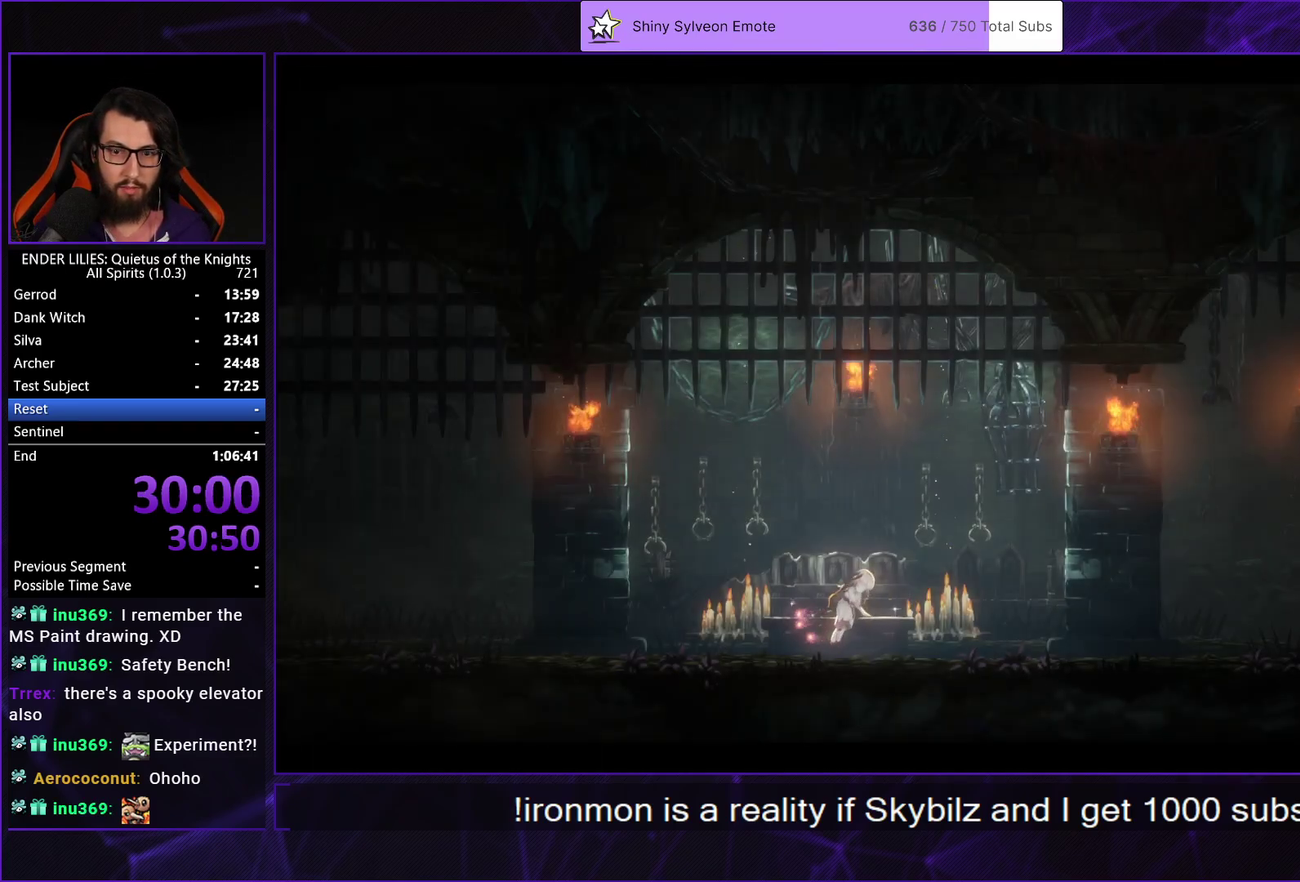
{"buttons": ["DPAD_LEFT"], "left_stick": "center", "right_stick": "center", "events": [[33, "A", "down"], [100, "A", "up"]]}
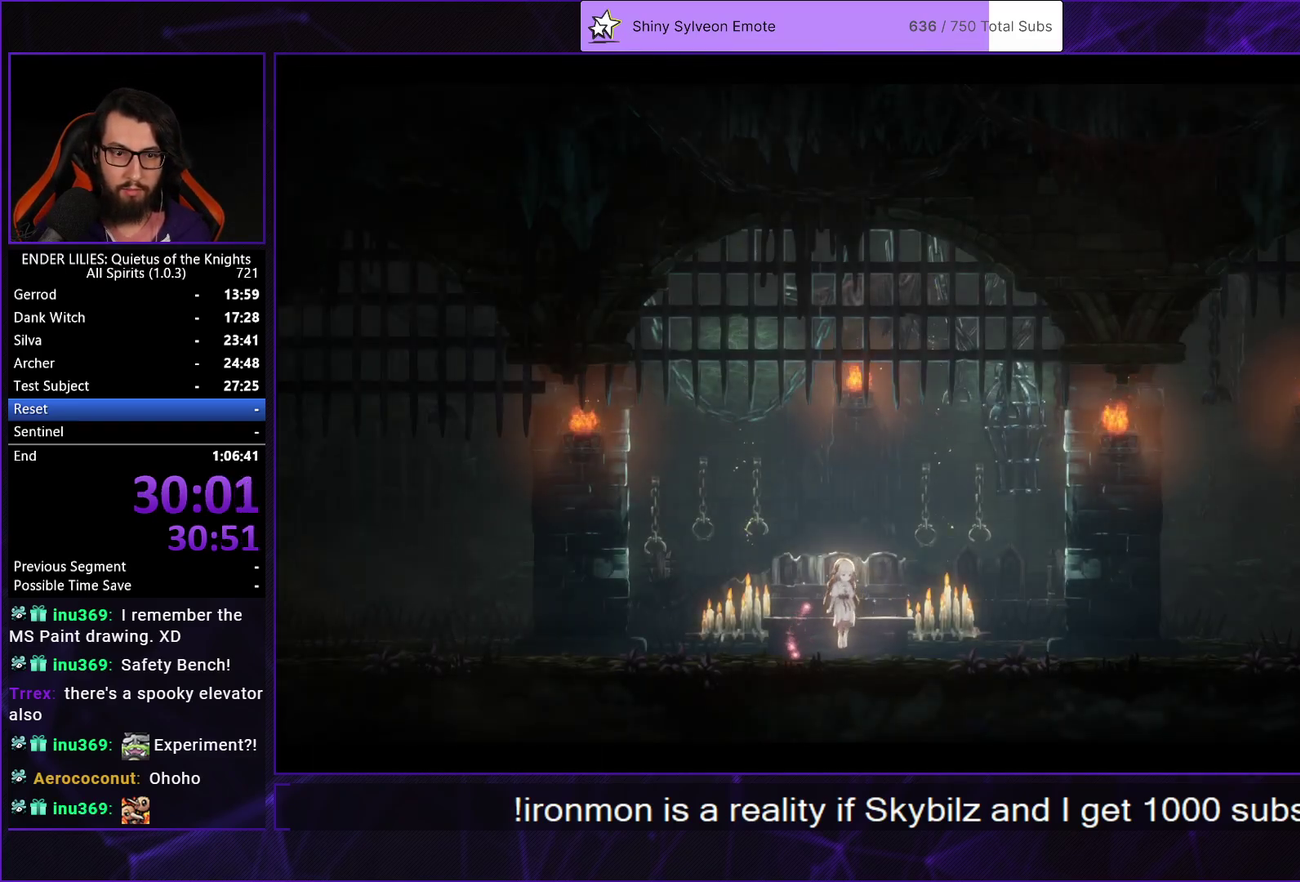
{"buttons": ["DPAD_LEFT"], "left_stick": "center", "right_stick": "center", "events": []}
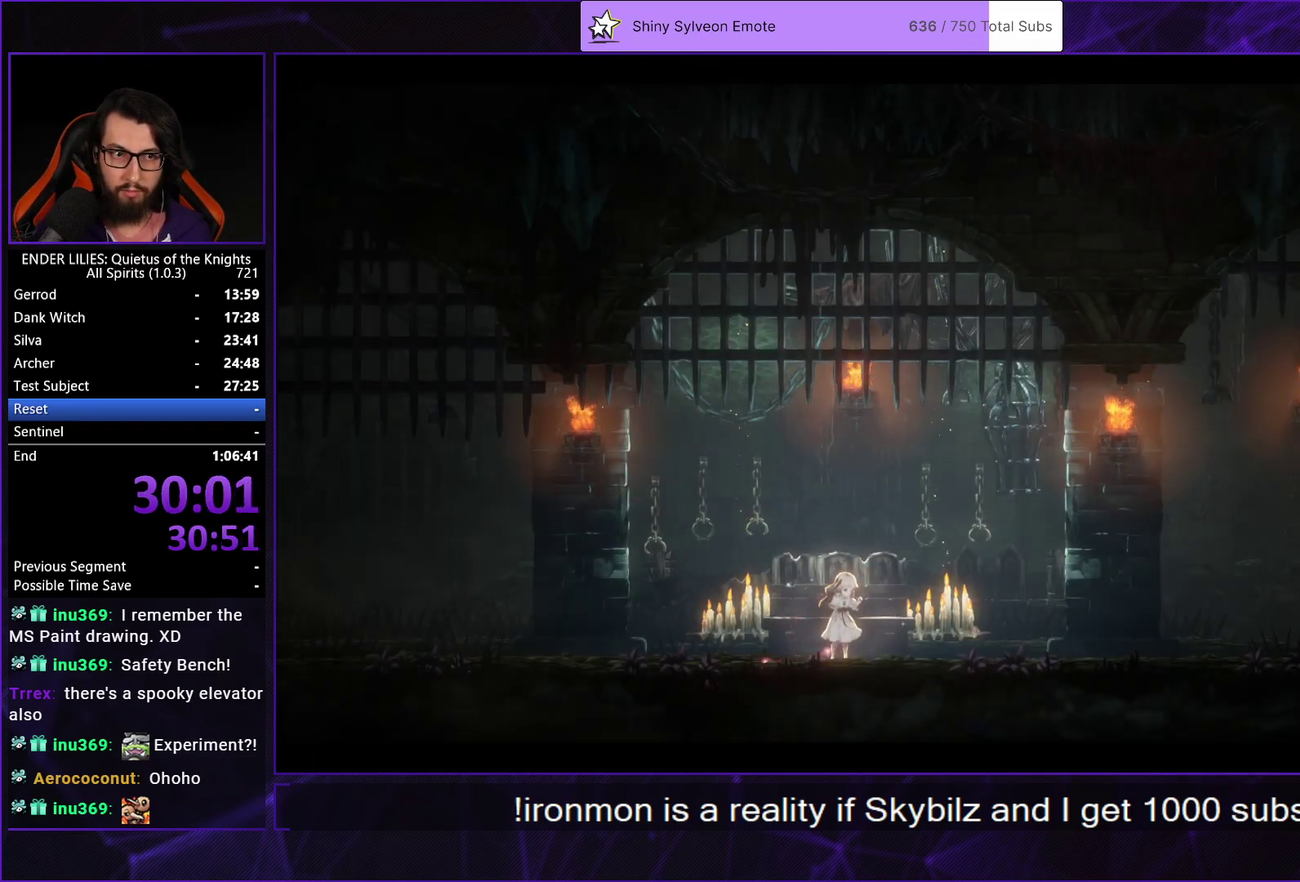
{"buttons": ["DPAD_LEFT"], "left_stick": "center", "right_stick": "center", "events": []}
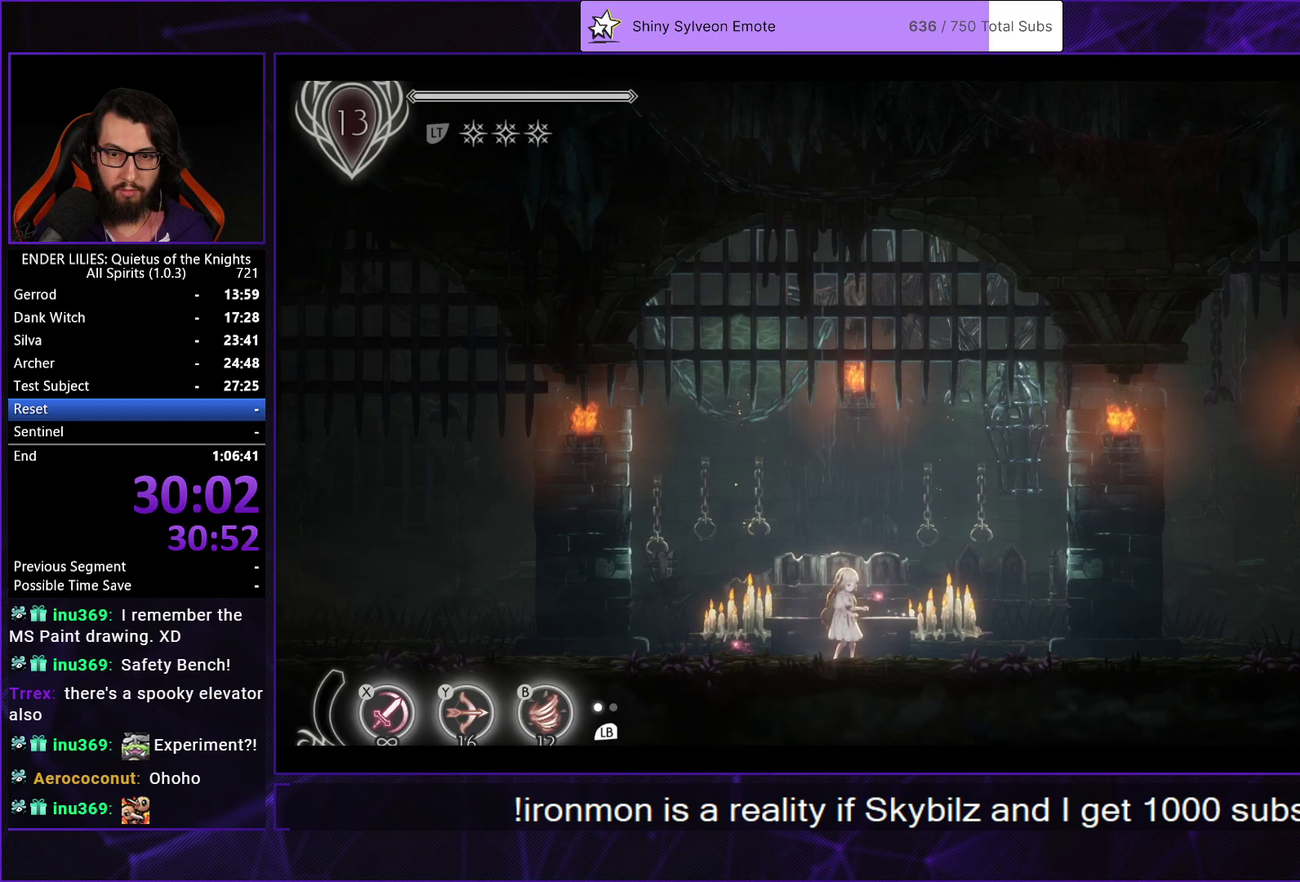
{"buttons": ["L1", "DPAD_LEFT"], "left_stick": "center", "right_stick": "center", "events": [[200, "R1", "down"], [400, "R1", "up"], [467, "L1", "down"]]}